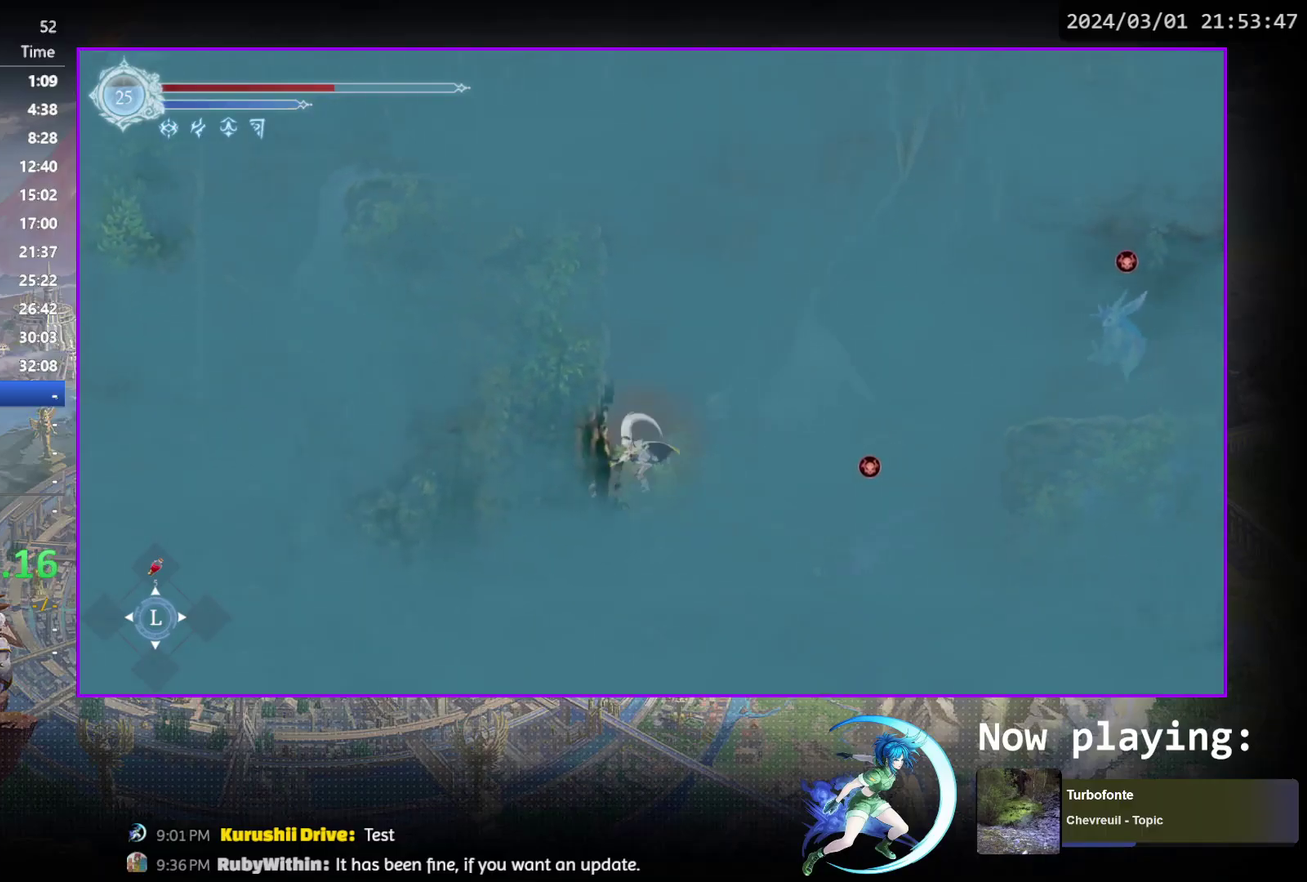
Gameplay with a controller (PlayStation layout); each line is a JSON object with the inputs held at the frame after it (dt_ms = milliseconds from this image to that frame). "events" lists button and stick changes between this image and that frame as [ms after this image, input, new state], when the widget could be followed in between. Not read: L3 R3 left_stick right_stick.
{"dt_ms": 700, "buttons": ["DPAD_LEFT"], "events": [[667, "CROSS", "up"]]}
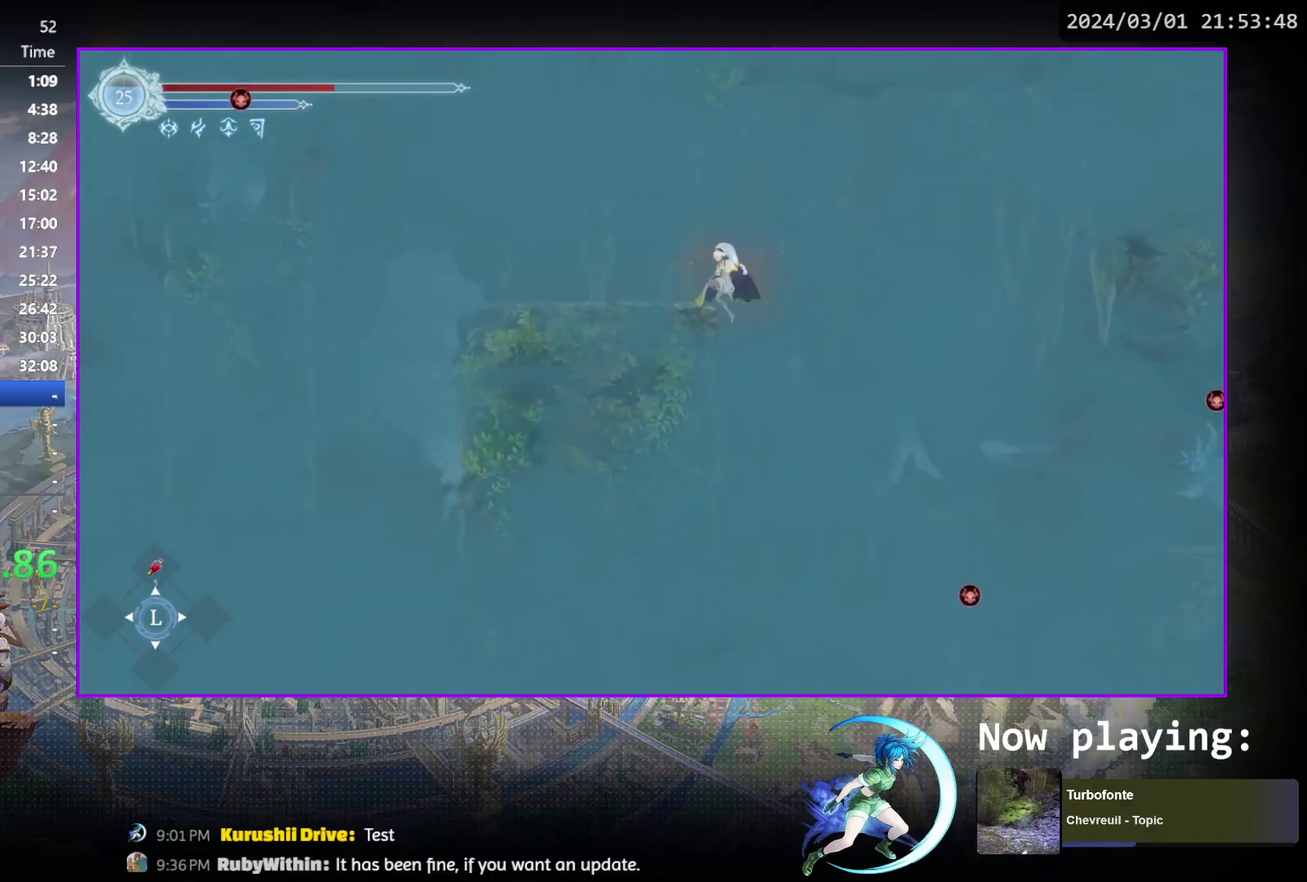
{"dt_ms": 300, "buttons": ["DPAD_LEFT"], "events": [[17, "CROSS", "down"], [217, "CROSS", "up"]]}
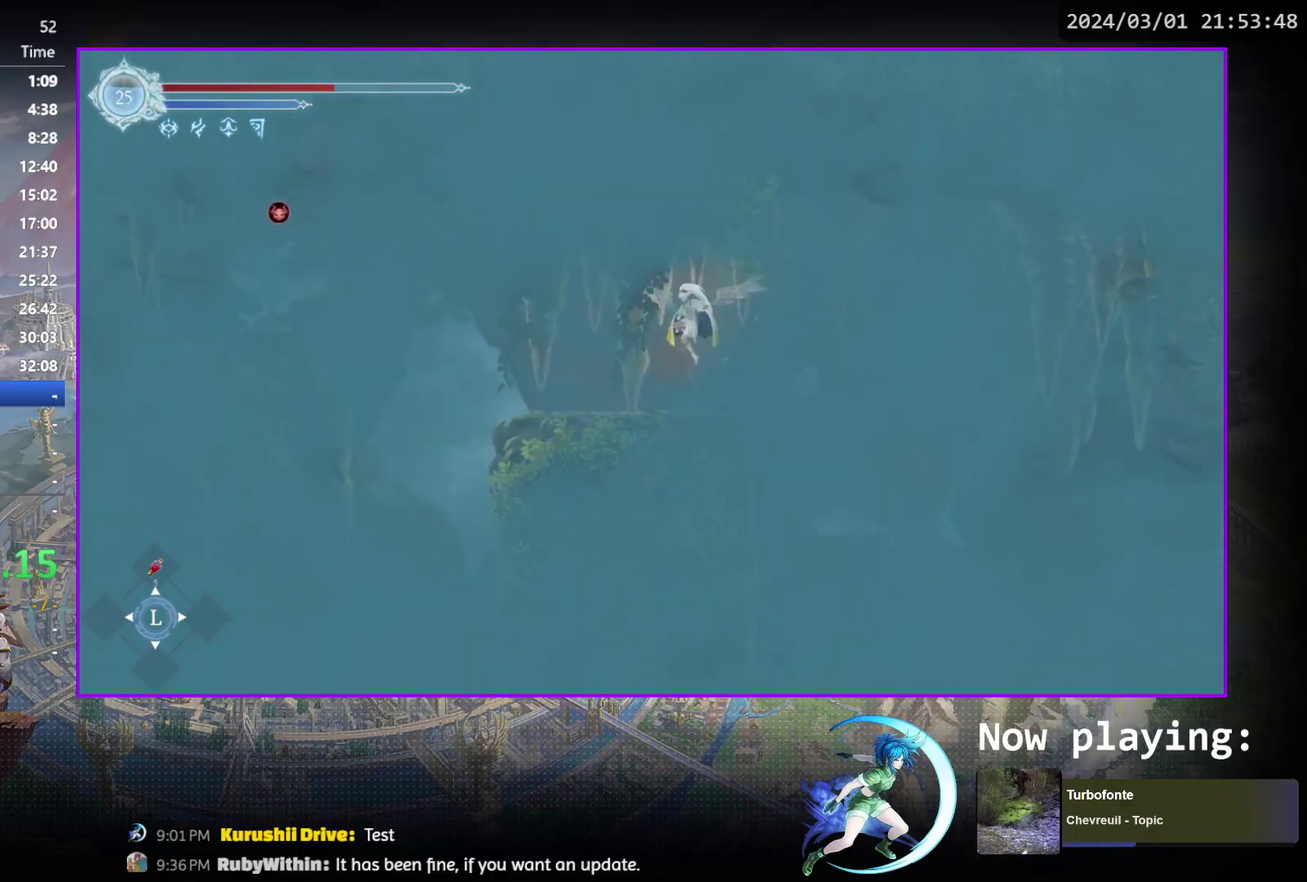
{"dt_ms": 300, "buttons": ["DPAD_DOWN", "DPAD_LEFT"], "events": [[67, "R1", "down"], [283, "DPAD_DOWN", "down"], [300, "R1", "up"]]}
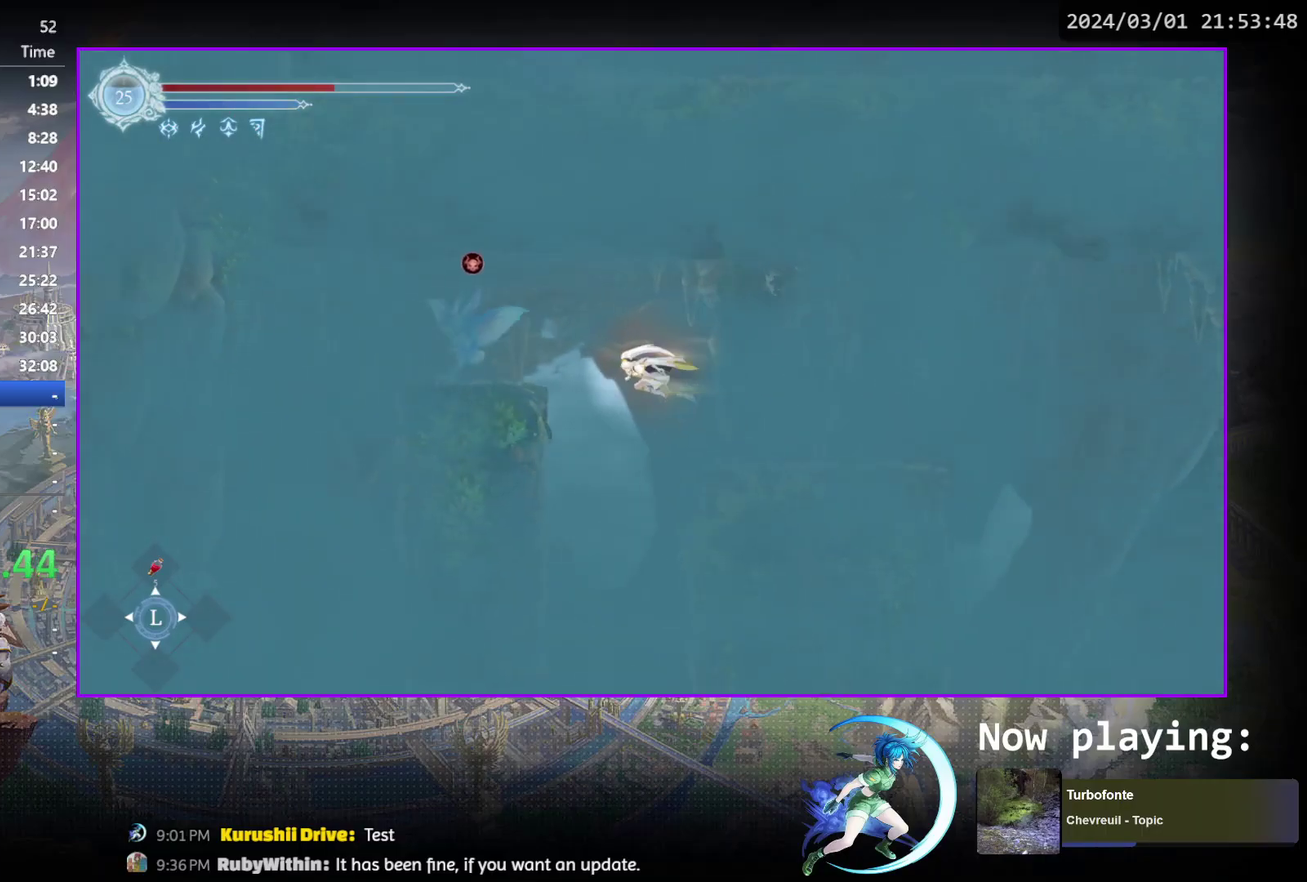
{"dt_ms": 900, "buttons": ["DPAD_LEFT"], "events": [[17, "DPAD_DOWN", "up"], [167, "DPAD_LEFT", "up"], [317, "DPAD_DOWN", "down"], [350, "CROSS", "down"], [433, "DPAD_DOWN", "up"], [450, "CROSS", "up"], [833, "DPAD_LEFT", "down"]]}
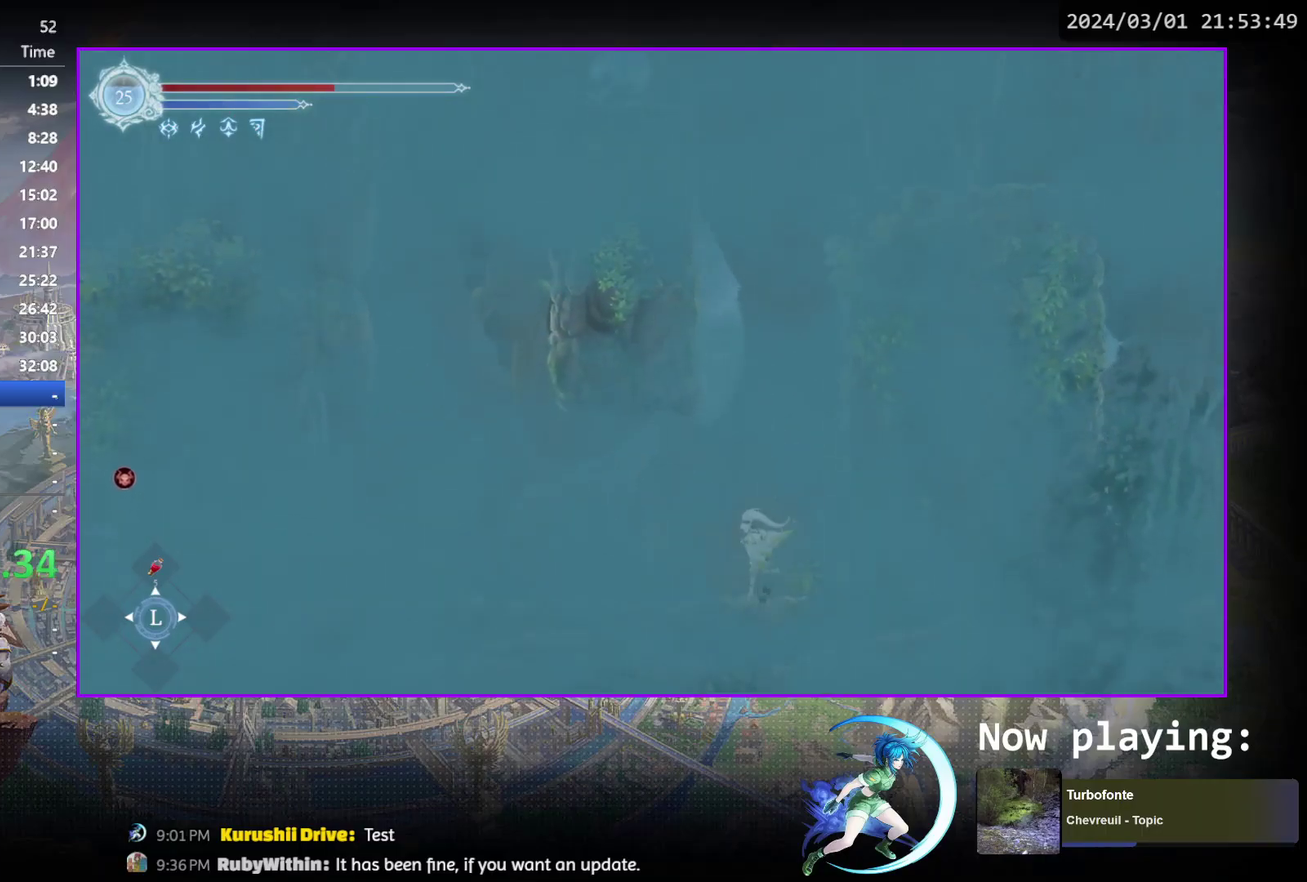
{"dt_ms": 500, "buttons": ["DPAD_LEFT"], "events": [[67, "R1", "down"], [117, "DPAD_DOWN", "down"], [133, "R1", "up"], [183, "DPAD_LEFT", "up"], [200, "R1", "down"], [267, "DPAD_DOWN", "up"], [317, "R1", "up"], [500, "DPAD_LEFT", "down"]]}
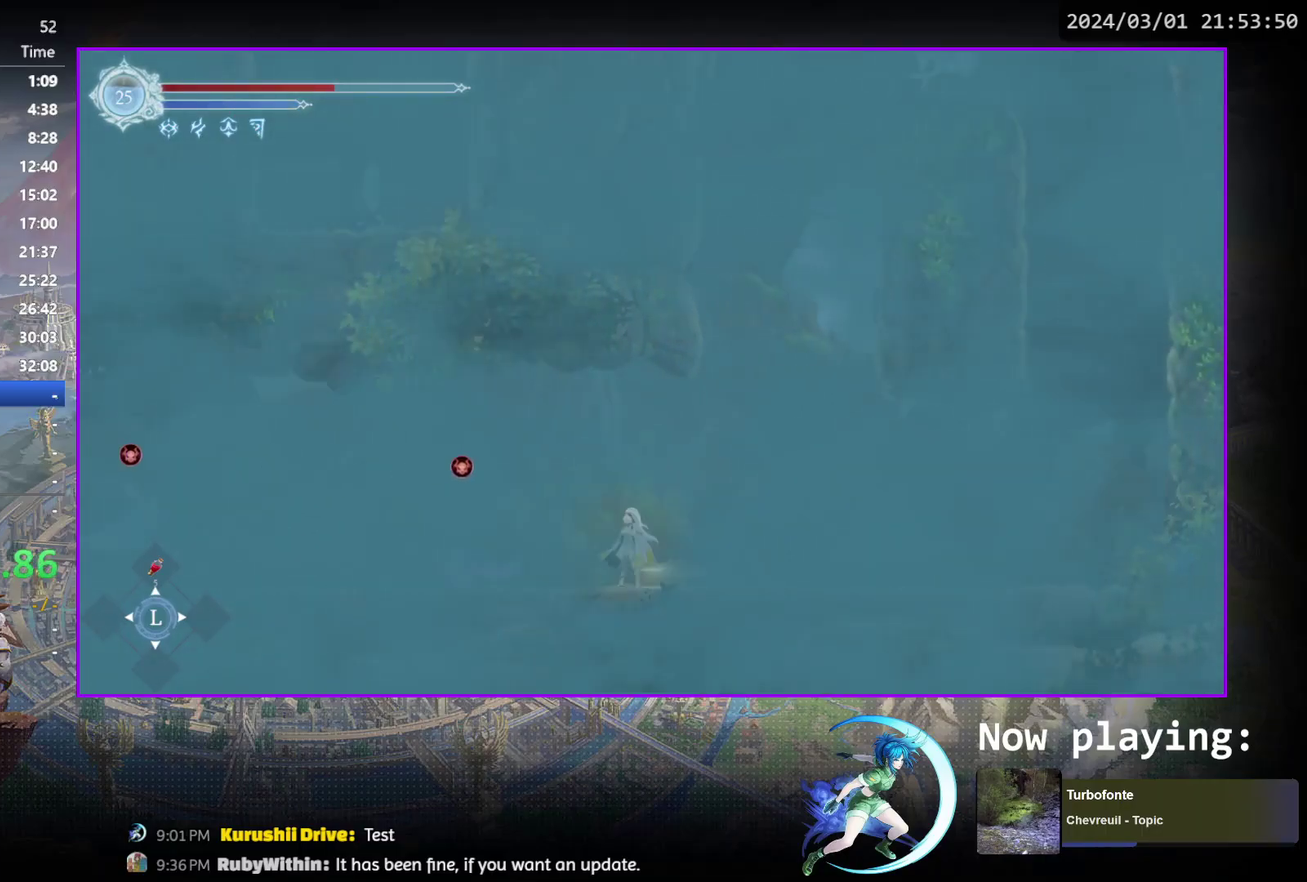
{"dt_ms": 500, "buttons": ["CROSS", "R1", "DPAD_DOWN"], "events": [[50, "CROSS", "down"], [233, "CROSS", "up"], [350, "R1", "down"], [433, "DPAD_DOWN", "down"], [467, "CROSS", "down"], [500, "DPAD_LEFT", "up"]]}
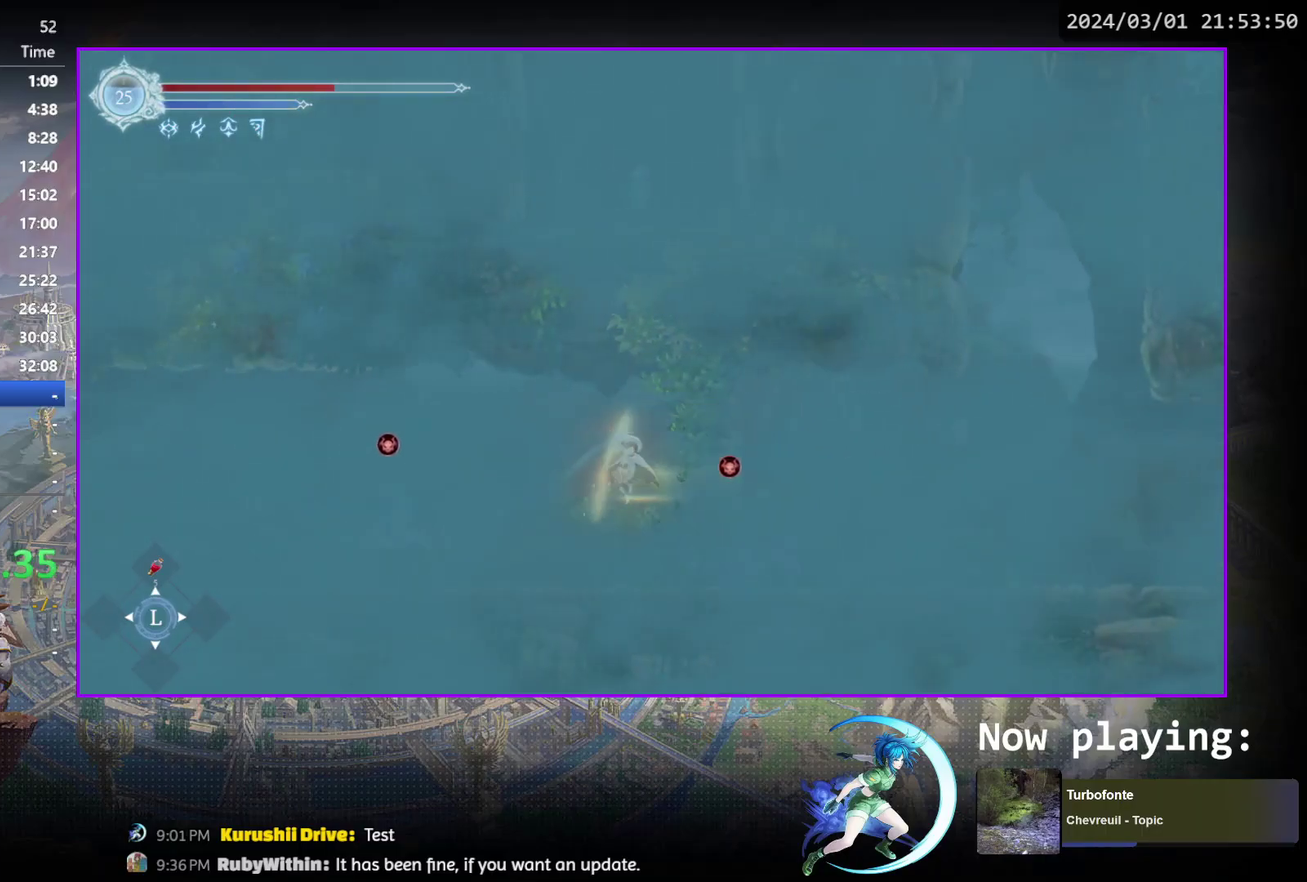
{"dt_ms": 300, "buttons": ["CROSS", "DPAD_LEFT"], "events": [[17, "R1", "up"], [33, "CROSS", "up"], [50, "DPAD_DOWN", "up"], [133, "DPAD_LEFT", "down"], [150, "CROSS", "down"]]}
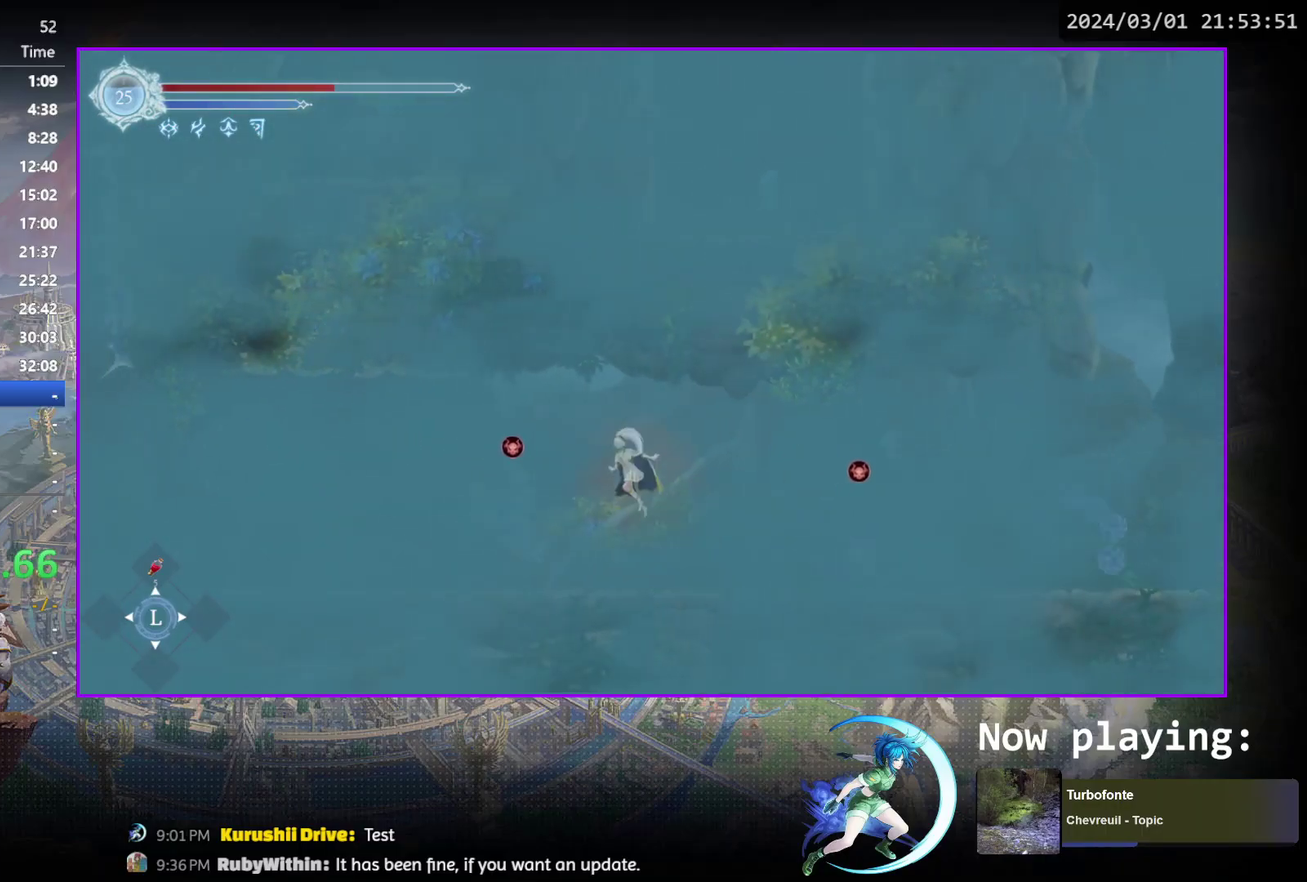
{"dt_ms": 400, "buttons": ["CROSS", "R1", "DPAD_DOWN"], "events": [[50, "CROSS", "up"], [250, "R1", "down"], [333, "DPAD_DOWN", "down"], [367, "CROSS", "down"], [383, "DPAD_LEFT", "up"]]}
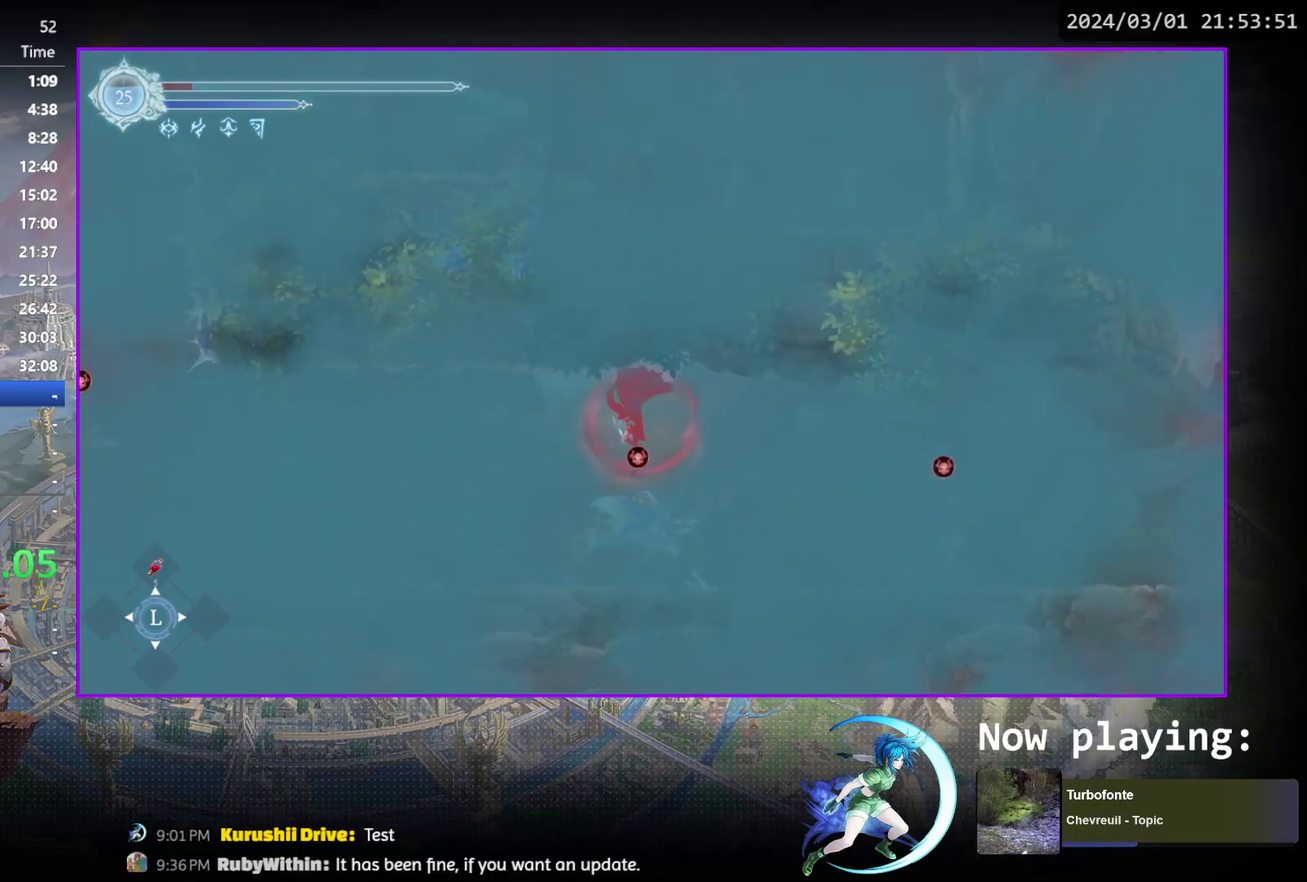
{"dt_ms": 600, "buttons": ["DPAD_LEFT"], "events": [[17, "R1", "up"], [67, "CROSS", "up"], [67, "DPAD_LEFT", "down"], [83, "DPAD_DOWN", "up"], [133, "DPAD_LEFT", "up"], [200, "DPAD_LEFT", "down"]]}
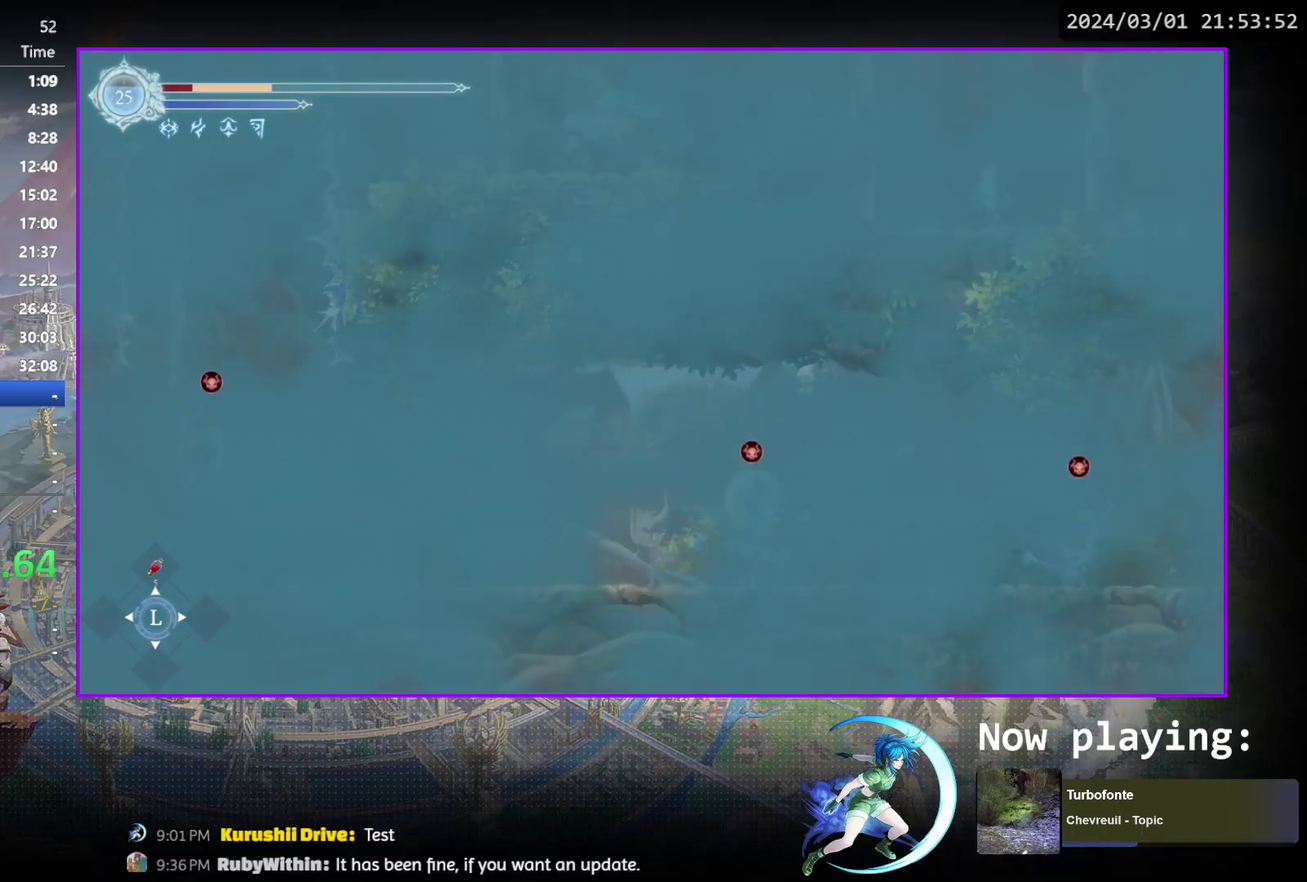
{"dt_ms": 500, "buttons": ["DPAD_LEFT"], "events": [[33, "R1", "down"], [283, "R1", "up"]]}
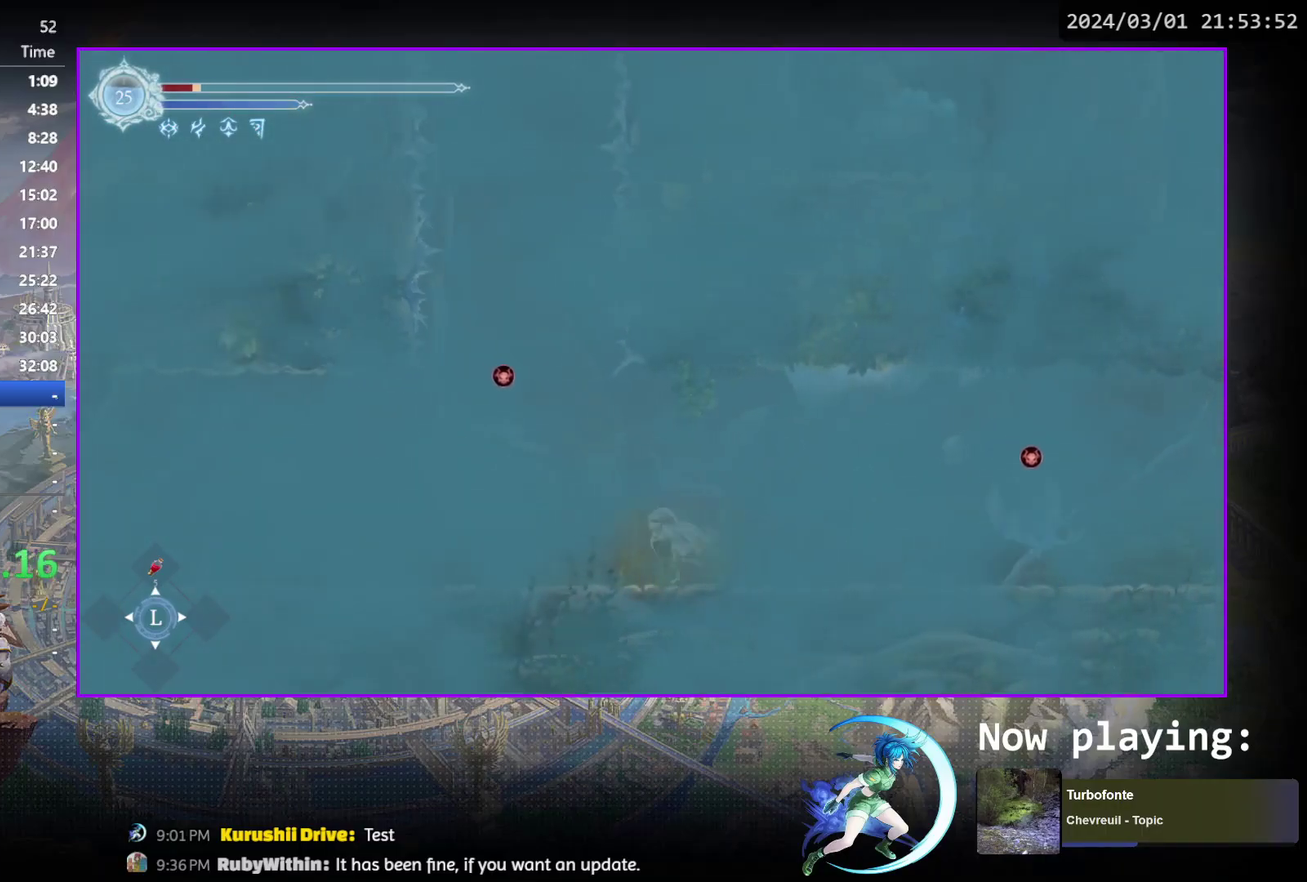
{"dt_ms": 300, "buttons": ["DPAD_LEFT"], "events": [[17, "R1", "down"], [233, "R1", "up"]]}
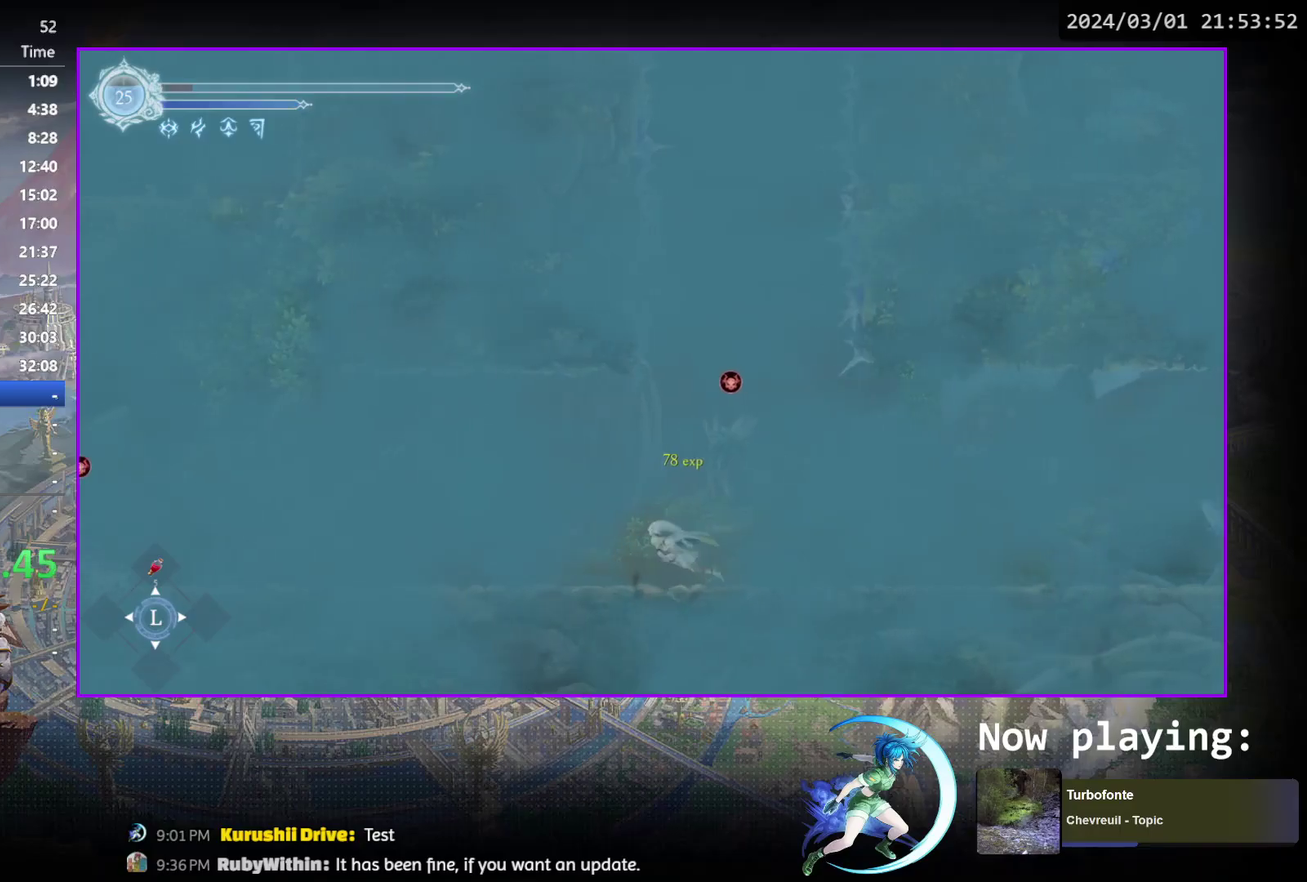
{"dt_ms": 700, "buttons": ["DPAD_LEFT"], "events": [[67, "R1", "down"], [300, "R1", "up"], [533, "R1", "down"], [700, "R1", "up"]]}
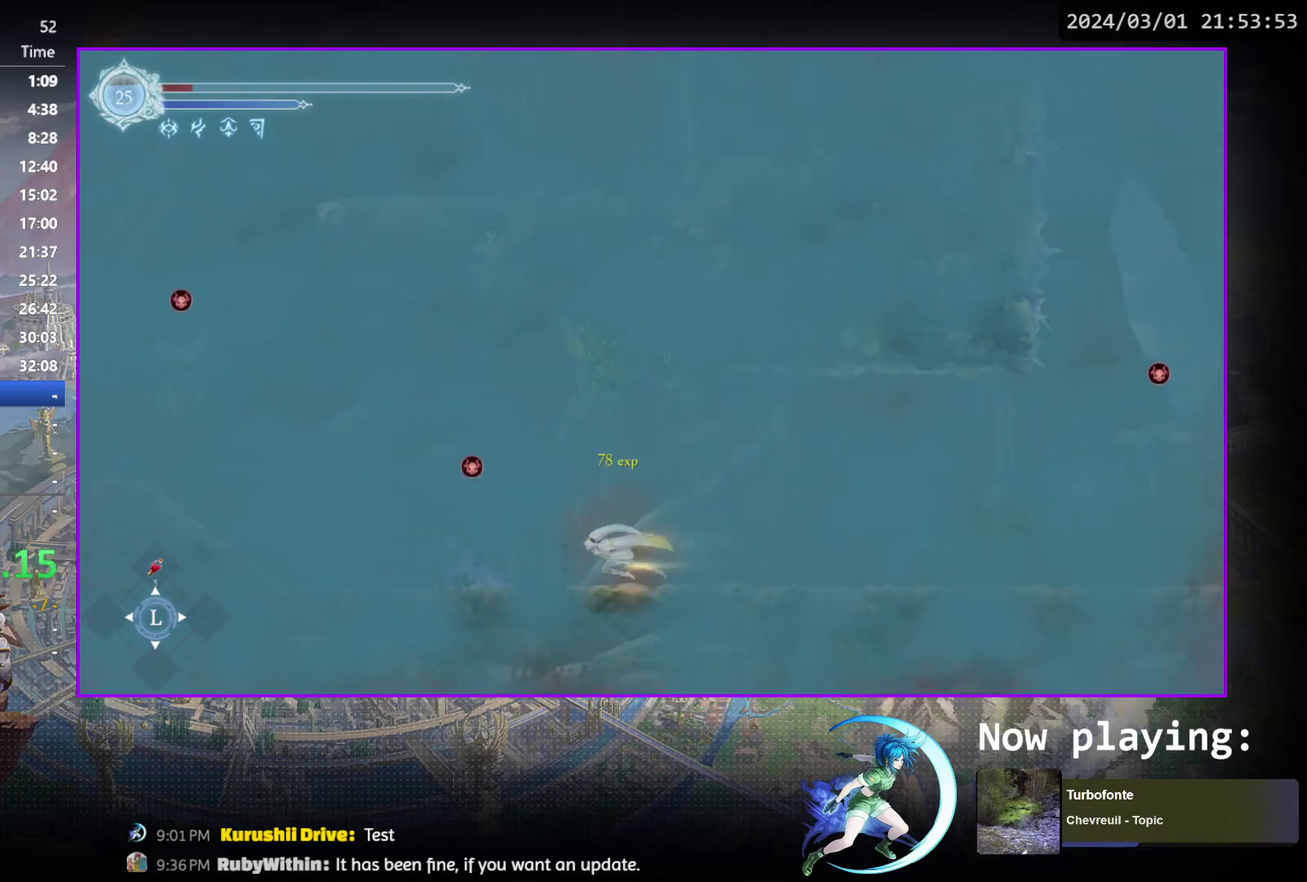
{"dt_ms": 600, "buttons": ["R1", "DPAD_DOWN", "DPAD_LEFT"], "events": [[50, "DPAD_LEFT", "up"], [83, "CROSS", "down"], [283, "DPAD_LEFT", "down"], [367, "CROSS", "up"], [450, "R1", "down"], [583, "DPAD_DOWN", "down"]]}
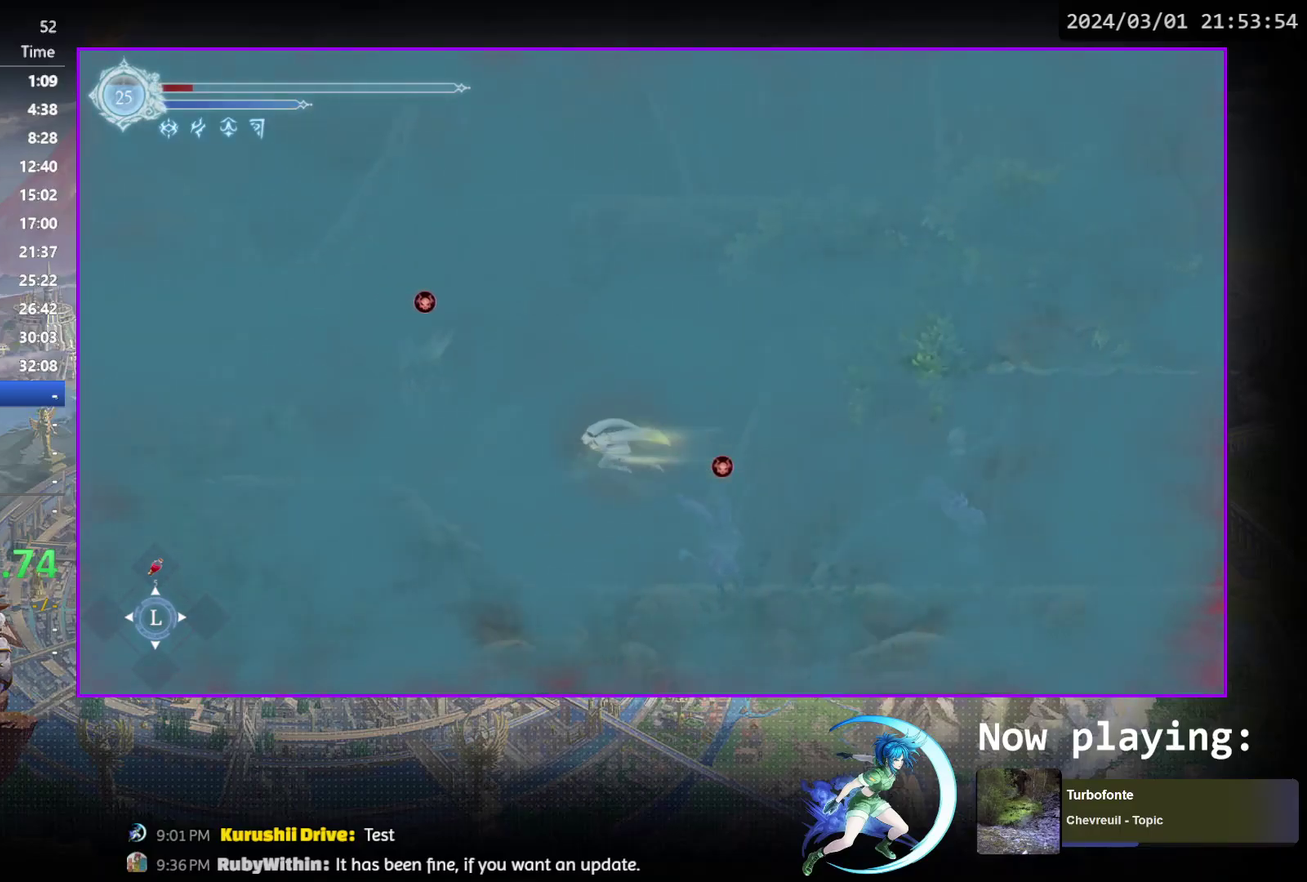
{"dt_ms": 600, "buttons": [], "events": [[17, "CROSS", "down"], [33, "DPAD_LEFT", "up"], [83, "R1", "up"], [117, "CROSS", "up"], [133, "DPAD_DOWN", "up"], [317, "DPAD_LEFT", "down"], [333, "CROSS", "down"], [383, "DPAD_LEFT", "up"], [517, "CROSS", "up"]]}
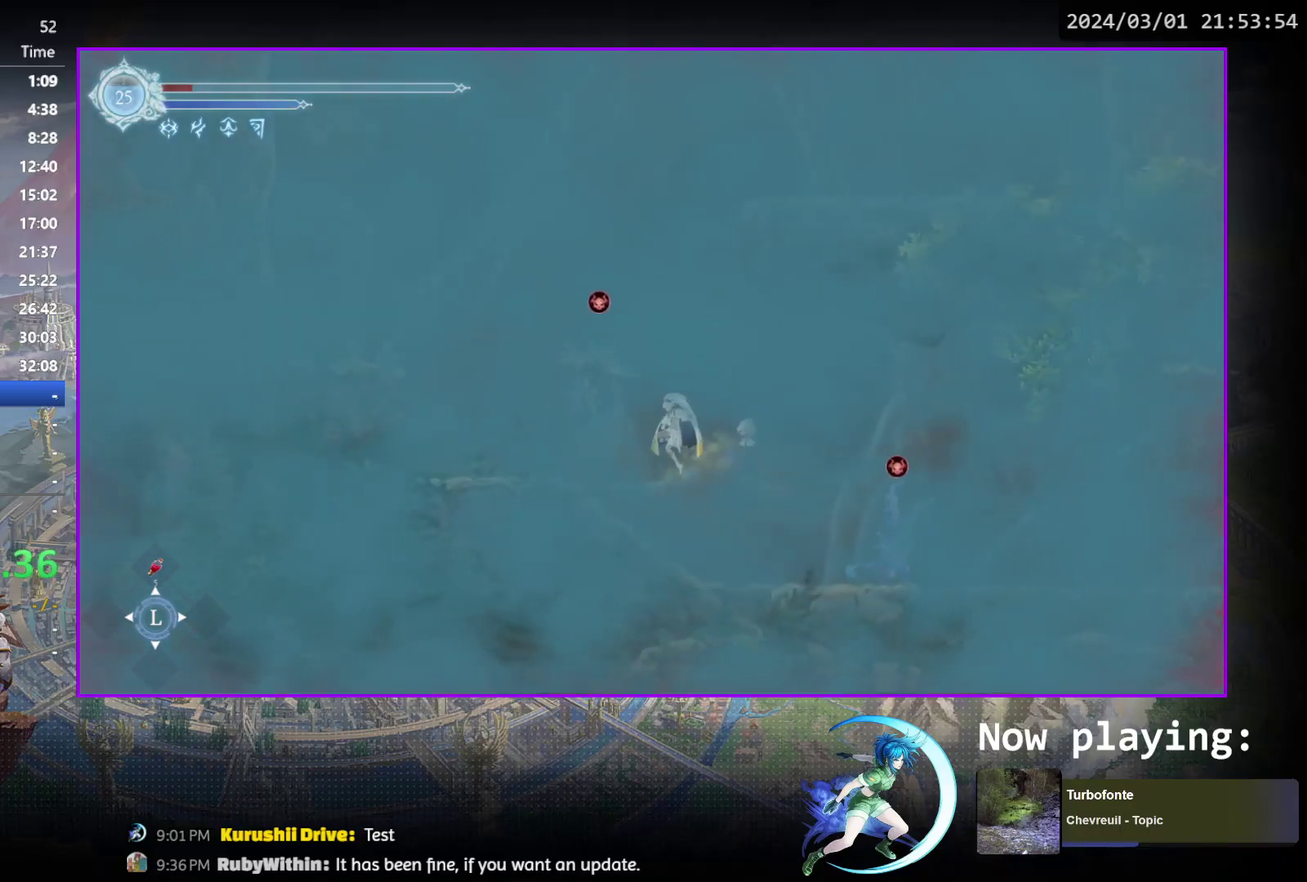
{"dt_ms": 300, "buttons": ["DPAD_LEFT"], "events": [[33, "DPAD_RIGHT", "down"], [100, "DPAD_RIGHT", "up"], [217, "DPAD_LEFT", "down"]]}
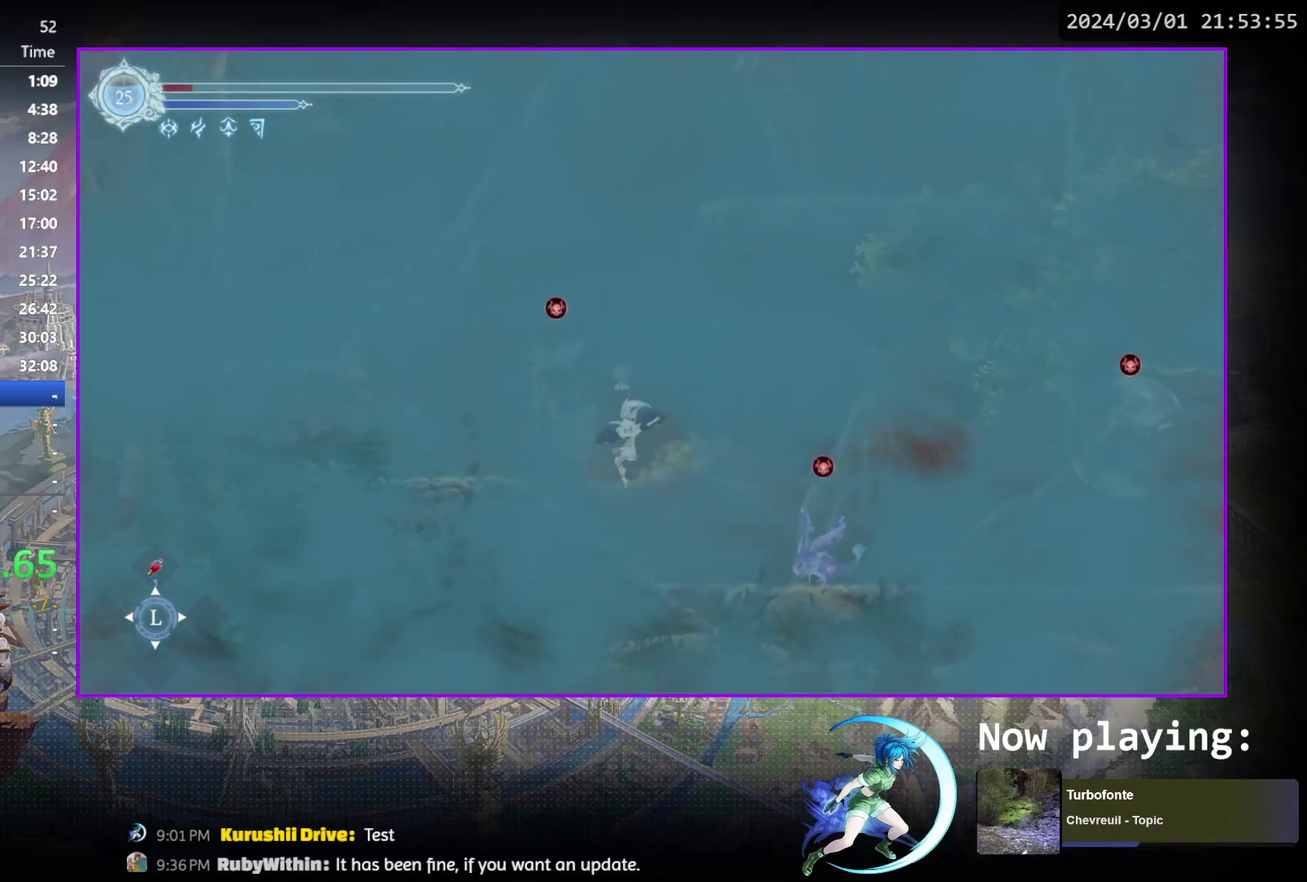
{"dt_ms": 500, "buttons": ["CROSS"], "events": [[217, "R1", "down"], [417, "R1", "up"], [433, "DPAD_LEFT", "up"], [500, "CROSS", "down"]]}
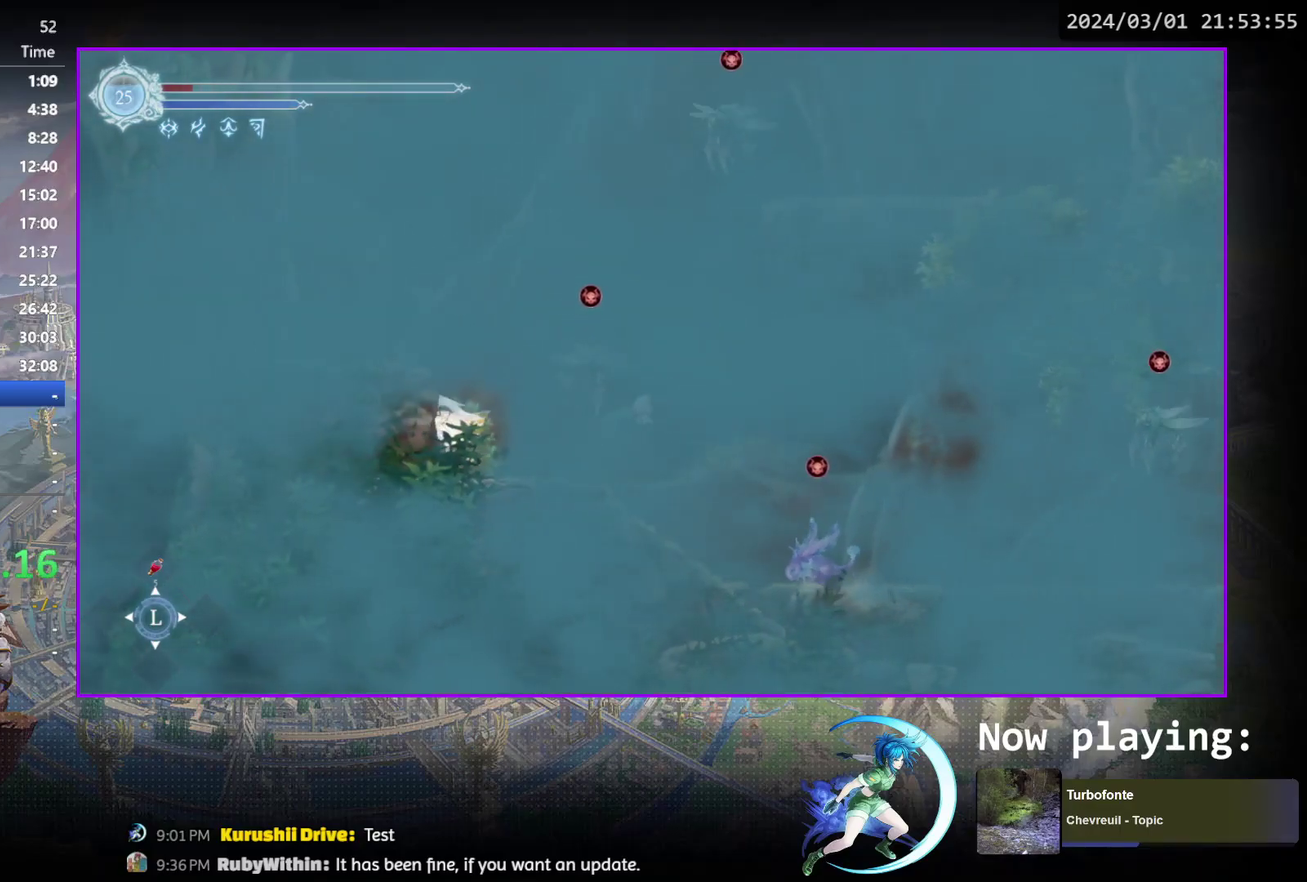
{"dt_ms": 500, "buttons": ["DPAD_DOWN", "DPAD_LEFT"], "events": [[283, "CROSS", "up"], [283, "DPAD_LEFT", "down"], [417, "DPAD_DOWN", "down"]]}
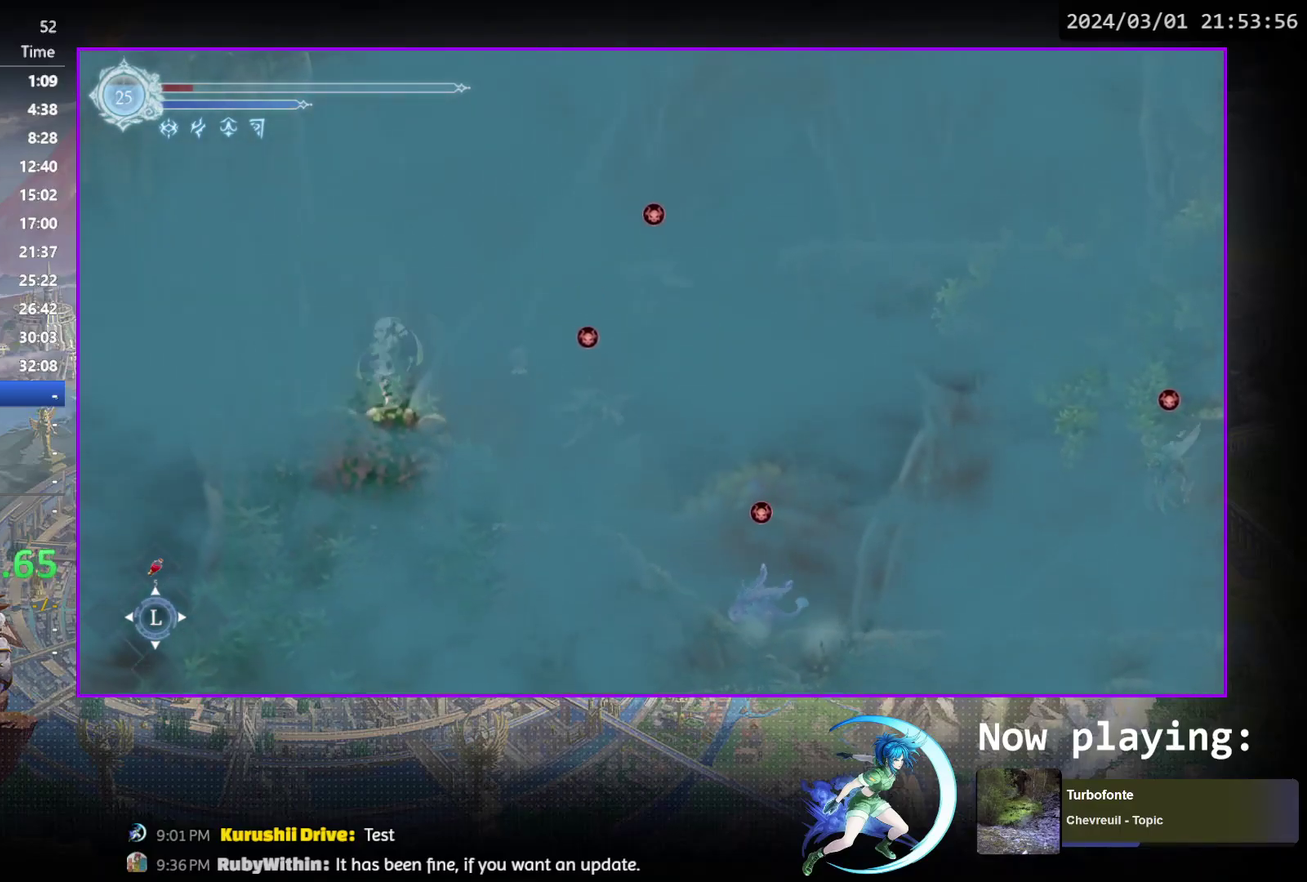
{"dt_ms": 500, "buttons": [], "events": [[17, "CROSS", "down"], [67, "DPAD_LEFT", "up"], [83, "DPAD_DOWN", "up"], [133, "CROSS", "up"], [233, "CROSS", "down"], [283, "DPAD_RIGHT", "down"], [367, "DPAD_RIGHT", "up"], [483, "CROSS", "up"]]}
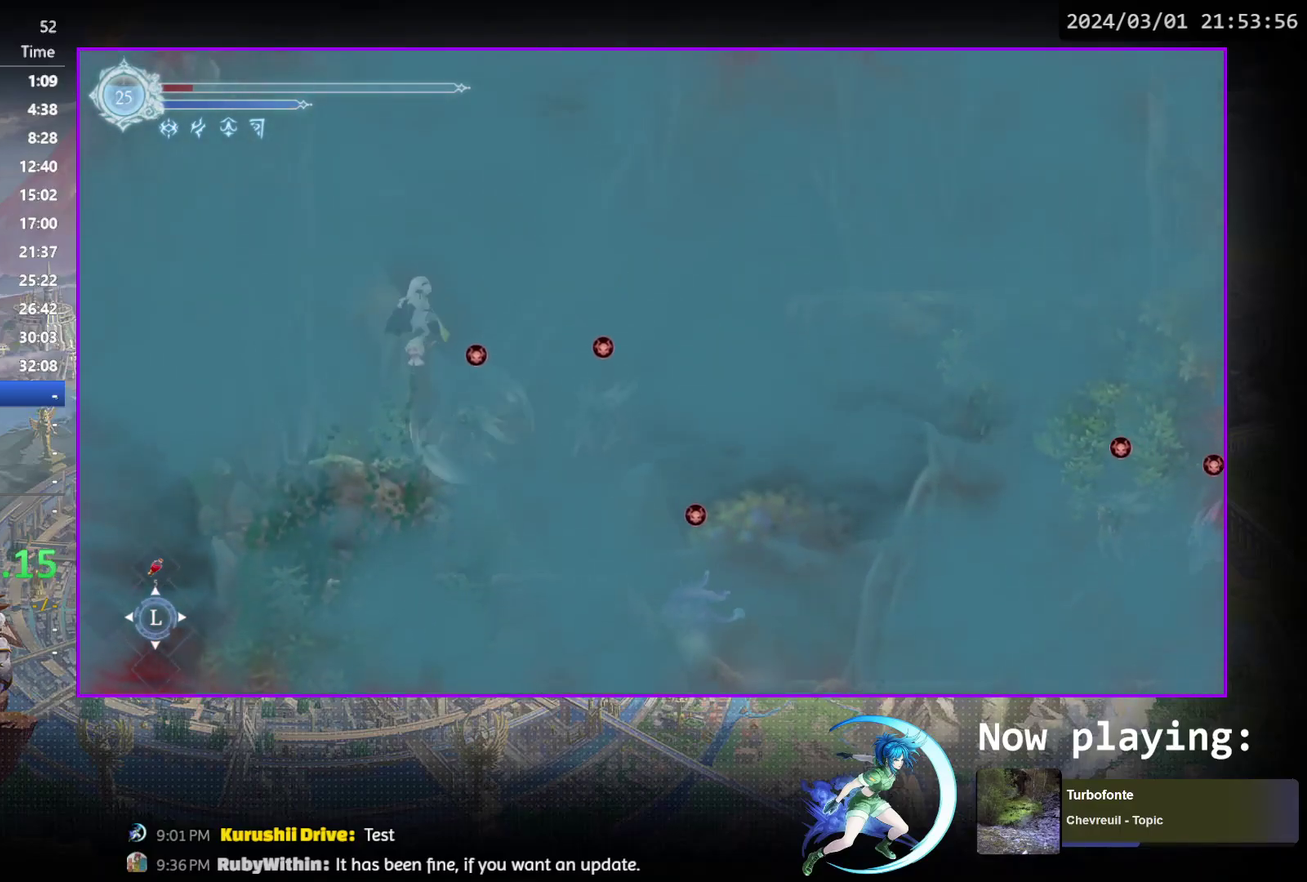
{"dt_ms": 500, "buttons": ["DPAD_DOWN", "DPAD_RIGHT"], "events": [[33, "CROSS", "down"], [133, "DPAD_RIGHT", "down"], [383, "CROSS", "up"], [450, "DPAD_DOWN", "down"]]}
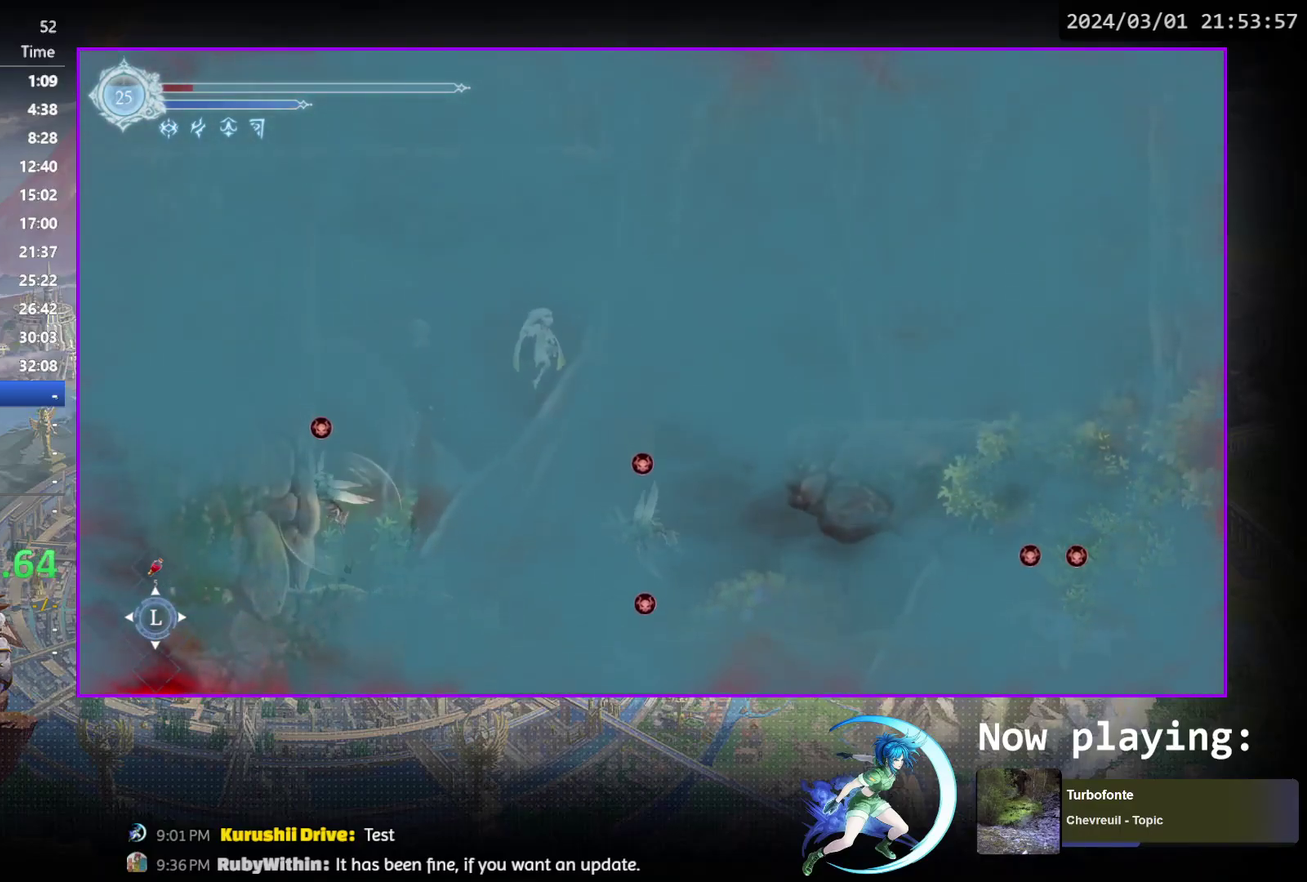
{"dt_ms": 600, "buttons": ["CROSS", "R1", "DPAD_DOWN", "DPAD_RIGHT"], "events": [[33, "CROSS", "down"], [183, "CROSS", "up"], [183, "DPAD_RIGHT", "up"], [217, "DPAD_DOWN", "up"], [283, "DPAD_RIGHT", "down"], [450, "R1", "down"], [583, "DPAD_DOWN", "down"], [600, "CROSS", "down"]]}
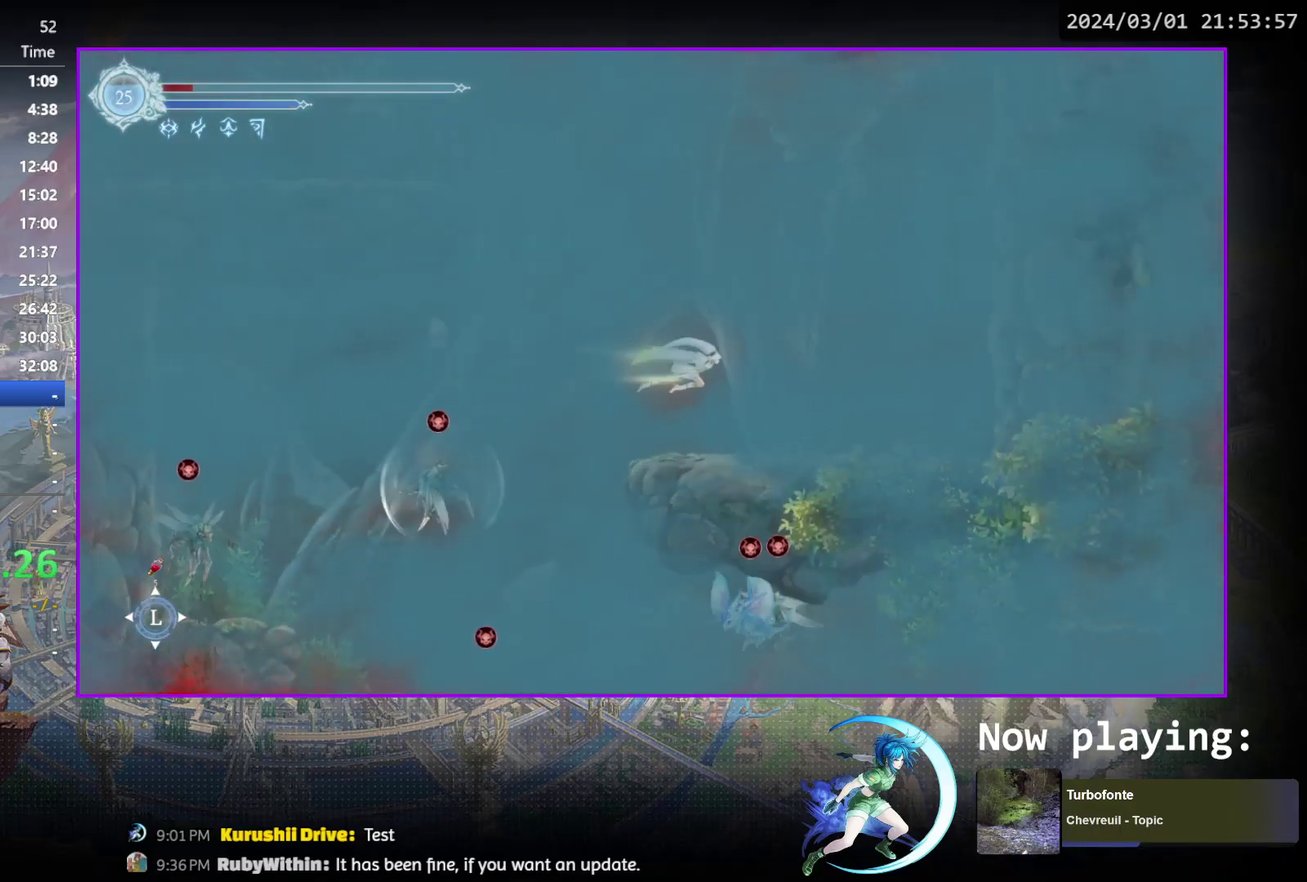
{"dt_ms": 400, "buttons": ["CROSS"], "events": [[67, "R1", "up"], [83, "CROSS", "up"], [83, "DPAD_RIGHT", "up"], [117, "DPAD_DOWN", "up"], [250, "CROSS", "down"]]}
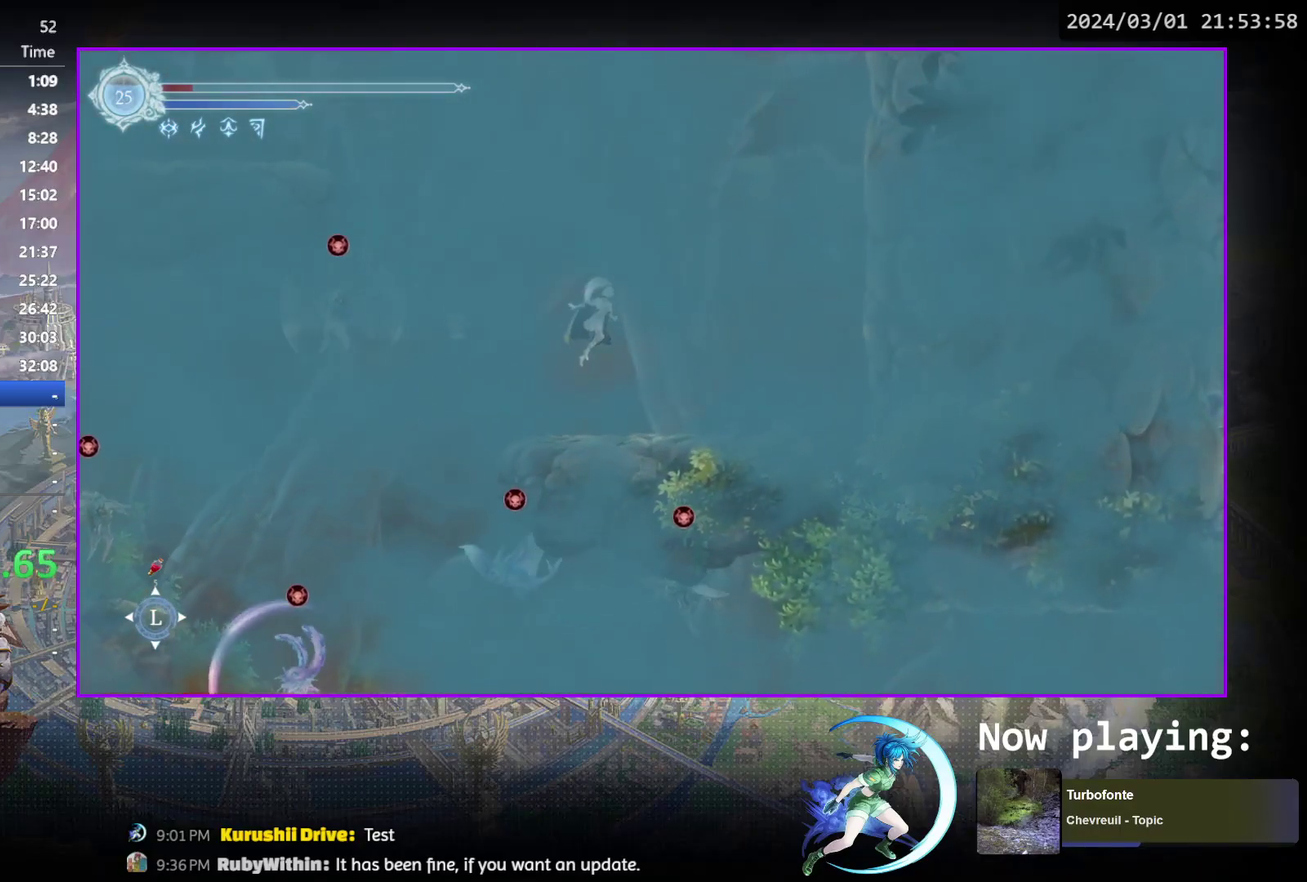
{"dt_ms": 300, "buttons": ["CROSS", "DPAD_RIGHT"], "events": [[150, "DPAD_RIGHT", "down"], [183, "CROSS", "up"], [283, "CROSS", "down"]]}
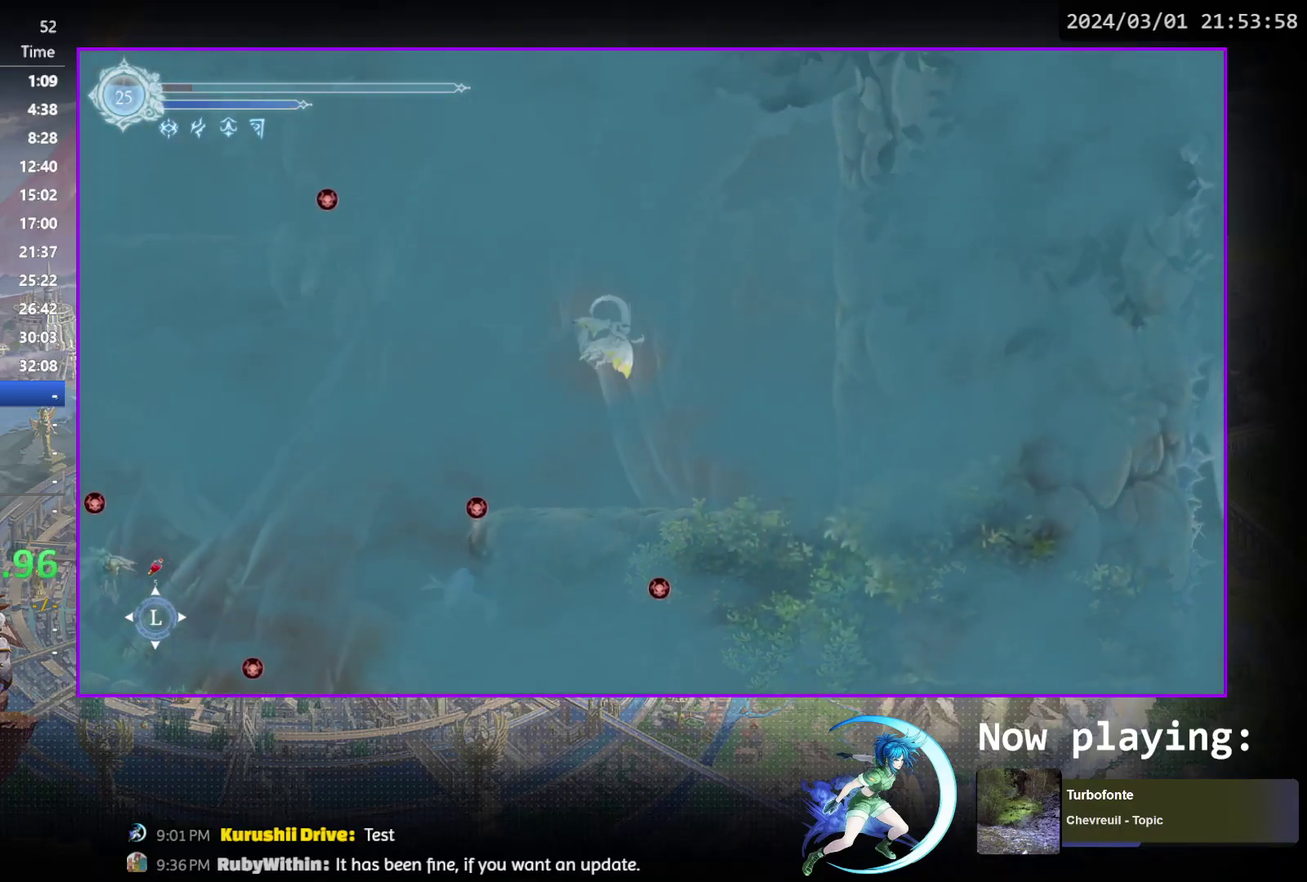
{"dt_ms": 600, "buttons": ["CROSS", "DPAD_LEFT"], "events": [[300, "CROSS", "up"], [317, "R1", "down"], [500, "DPAD_RIGHT", "up"], [533, "R1", "up"], [567, "DPAD_LEFT", "down"], [600, "CROSS", "down"]]}
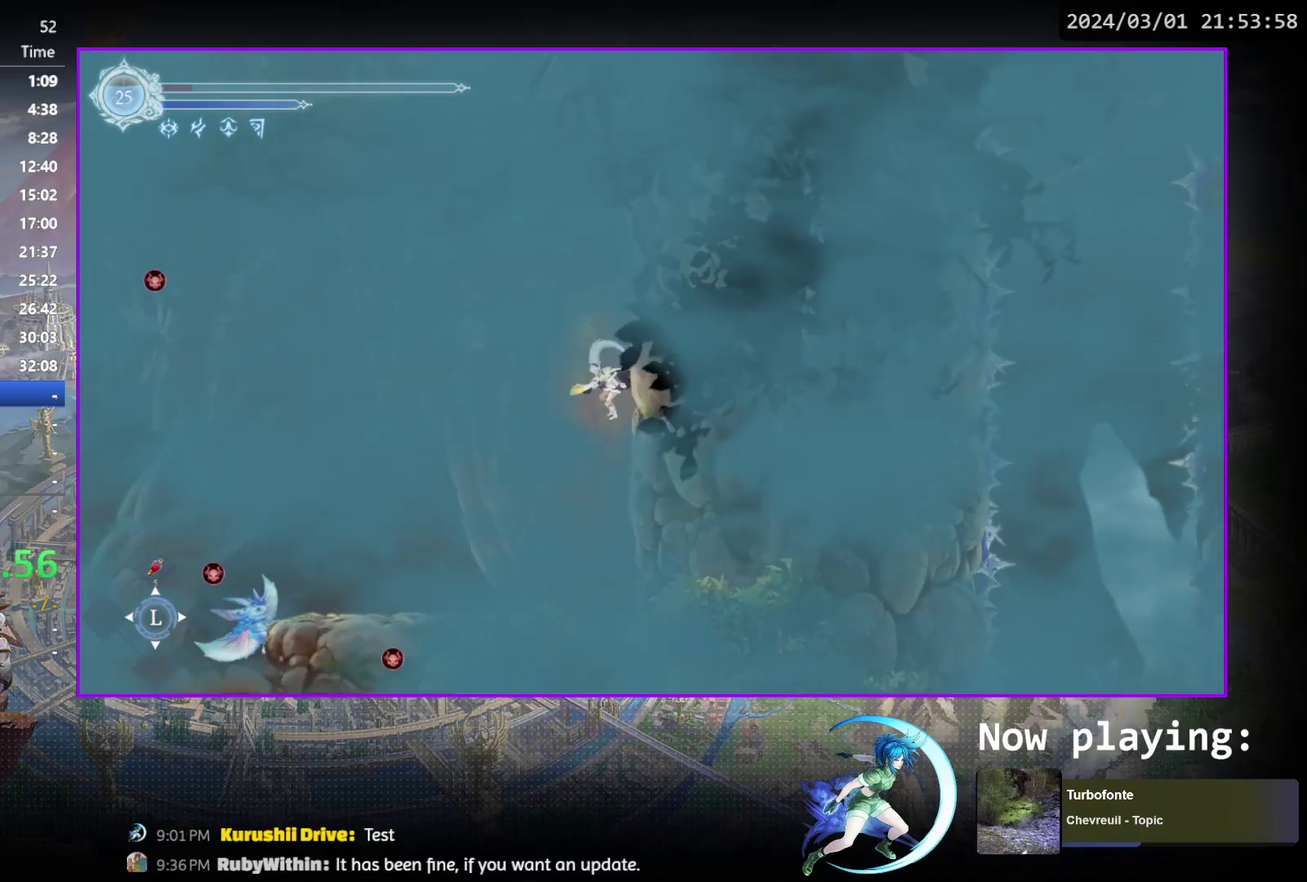
{"dt_ms": 600, "buttons": ["DPAD_LEFT"], "events": [[283, "CROSS", "up"], [383, "TRIANGLE", "down"], [500, "TRIANGLE", "up"]]}
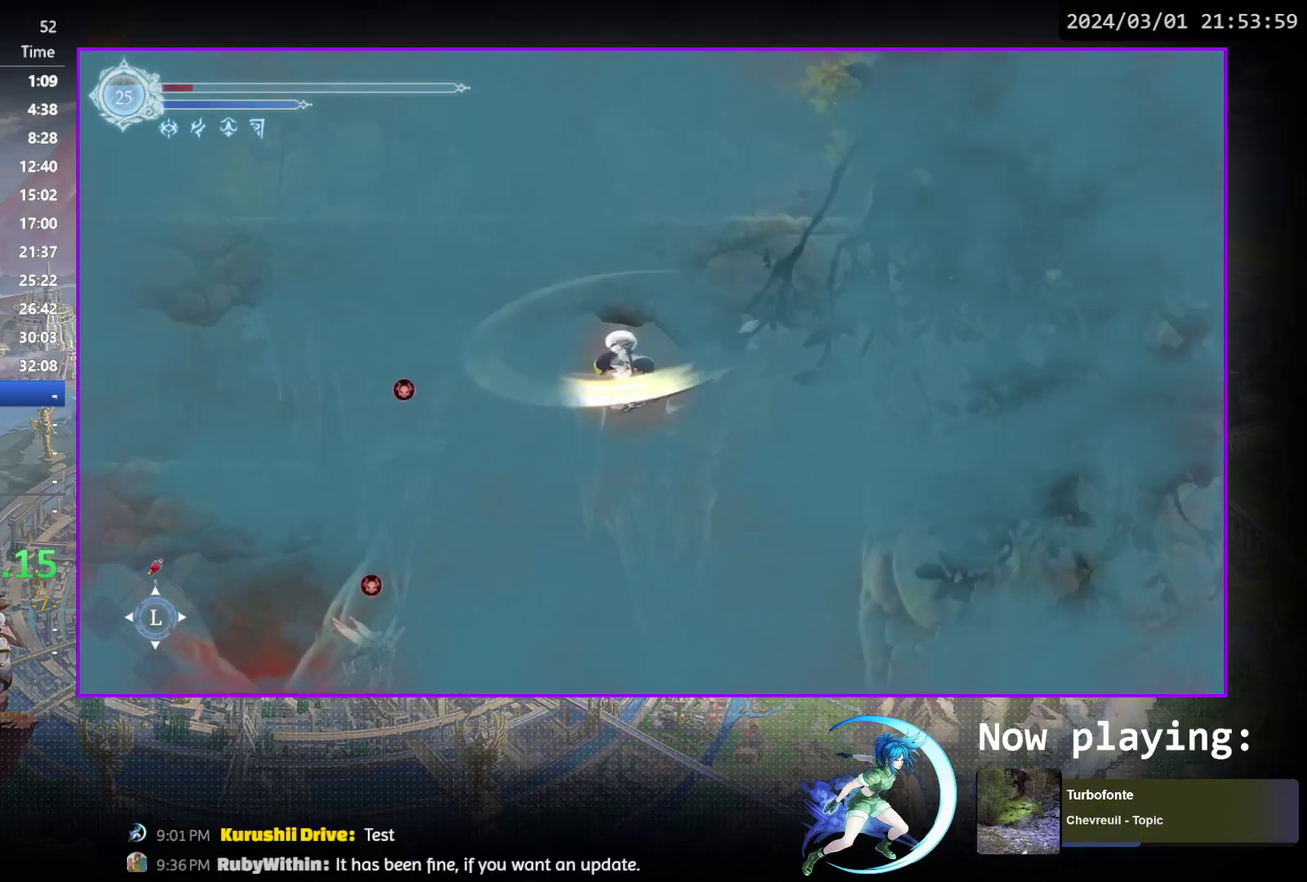
{"dt_ms": 300, "buttons": ["DPAD_LEFT"], "events": [[133, "CROSS", "down"], [233, "CROSS", "up"]]}
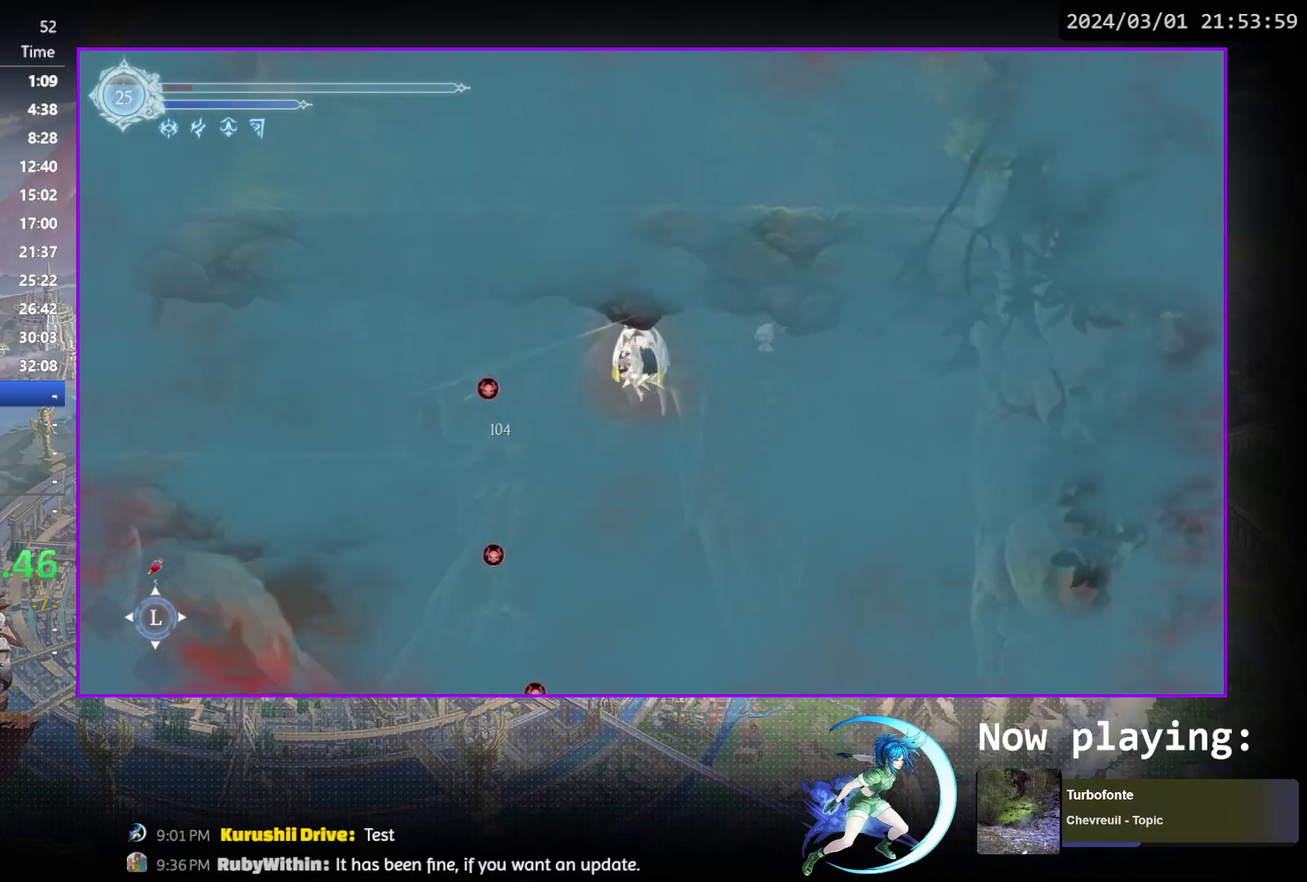
{"dt_ms": 600, "buttons": ["R1", "DPAD_DOWN", "DPAD_LEFT"], "events": [[150, "R1", "down"], [317, "DPAD_DOWN", "down"], [333, "CROSS", "down"], [350, "R1", "up"], [400, "DPAD_LEFT", "up"], [433, "CROSS", "up"], [433, "DPAD_DOWN", "up"], [500, "DPAD_LEFT", "down"], [533, "R1", "down"], [583, "DPAD_DOWN", "down"]]}
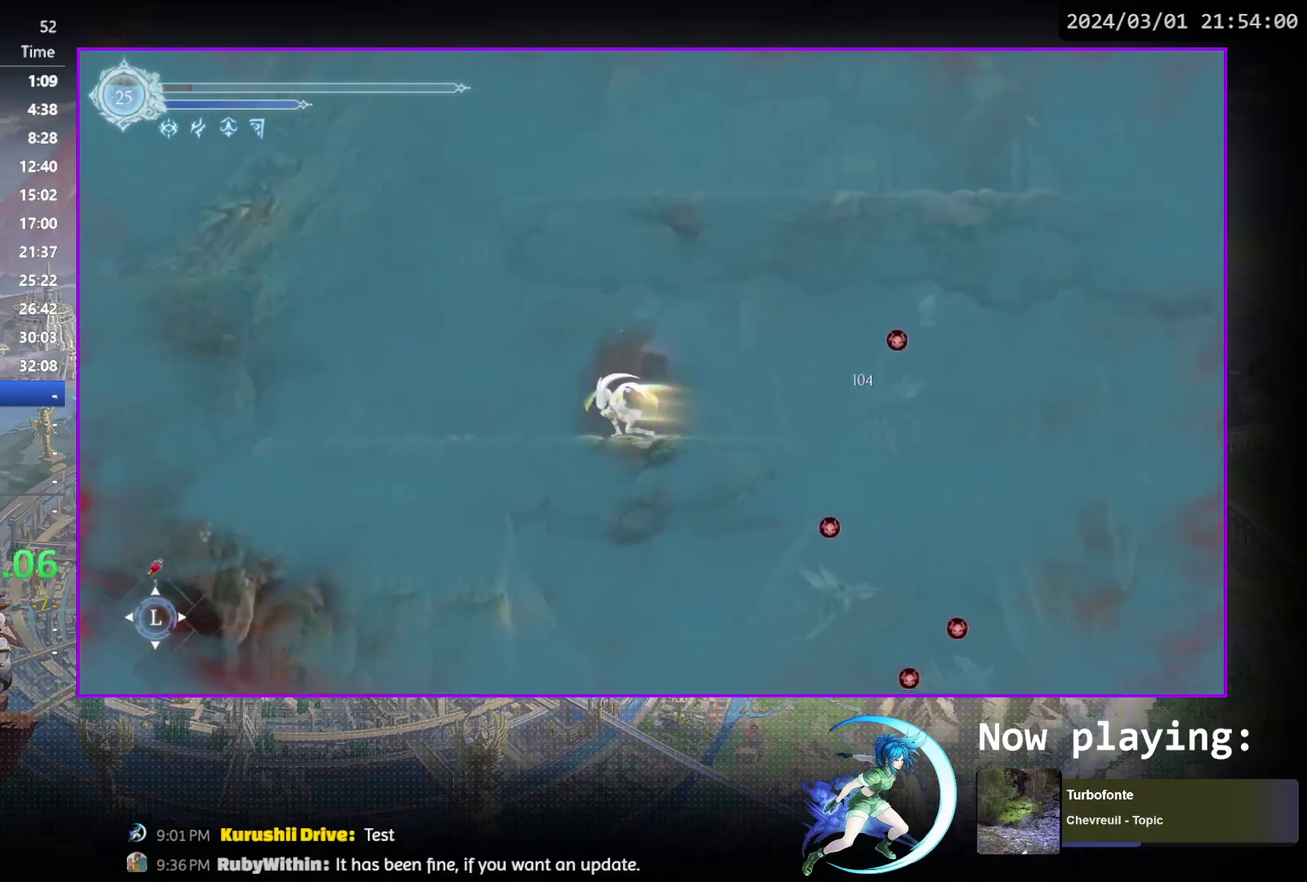
{"dt_ms": 700, "buttons": ["CROSS"], "events": [[50, "DPAD_LEFT", "up"], [150, "DPAD_DOWN", "up"], [167, "R1", "up"], [350, "CROSS", "down"], [583, "CROSS", "up"], [633, "CROSS", "down"]]}
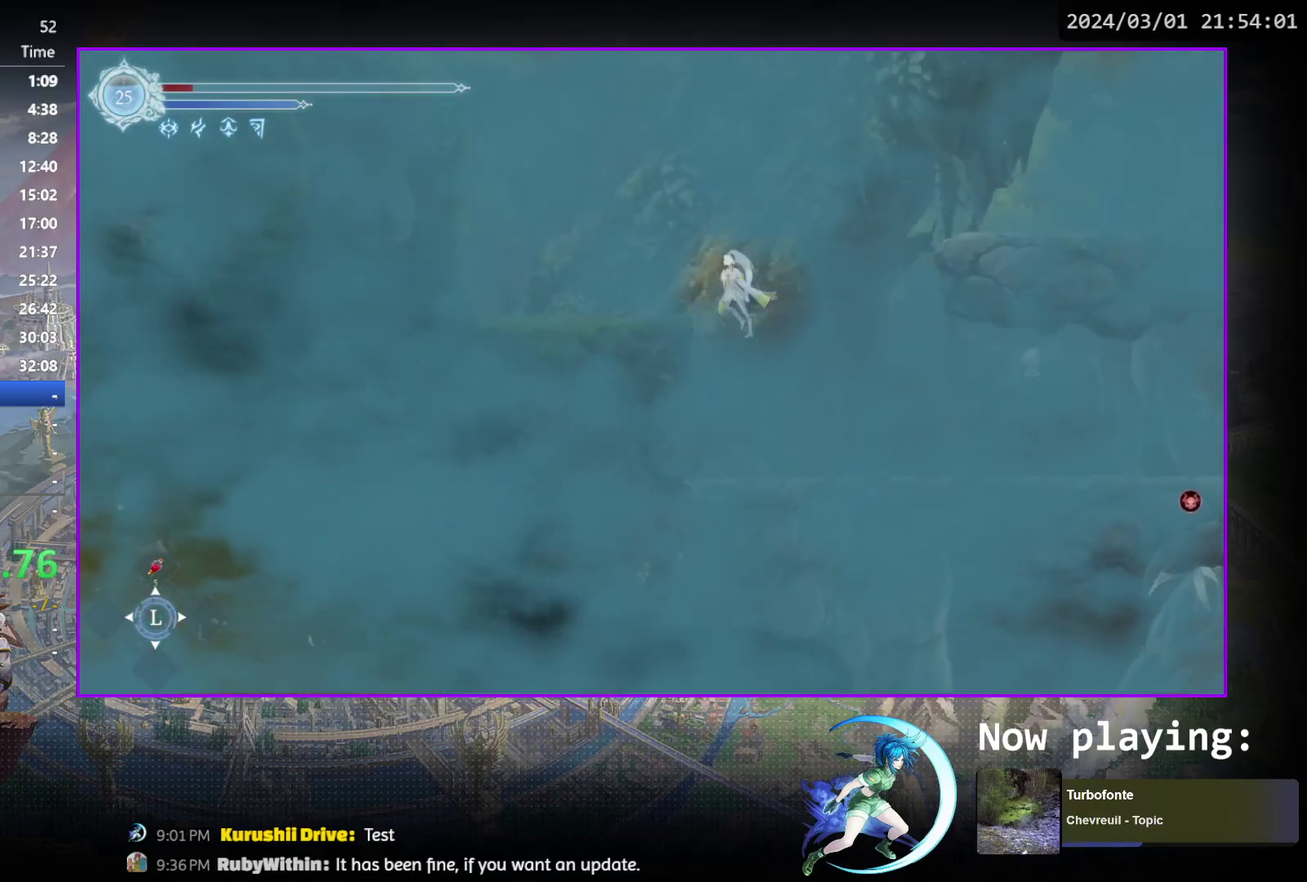
{"dt_ms": 400, "buttons": ["R1", "DPAD_LEFT"], "events": [[33, "DPAD_LEFT", "down"], [217, "CROSS", "up"], [233, "R1", "down"]]}
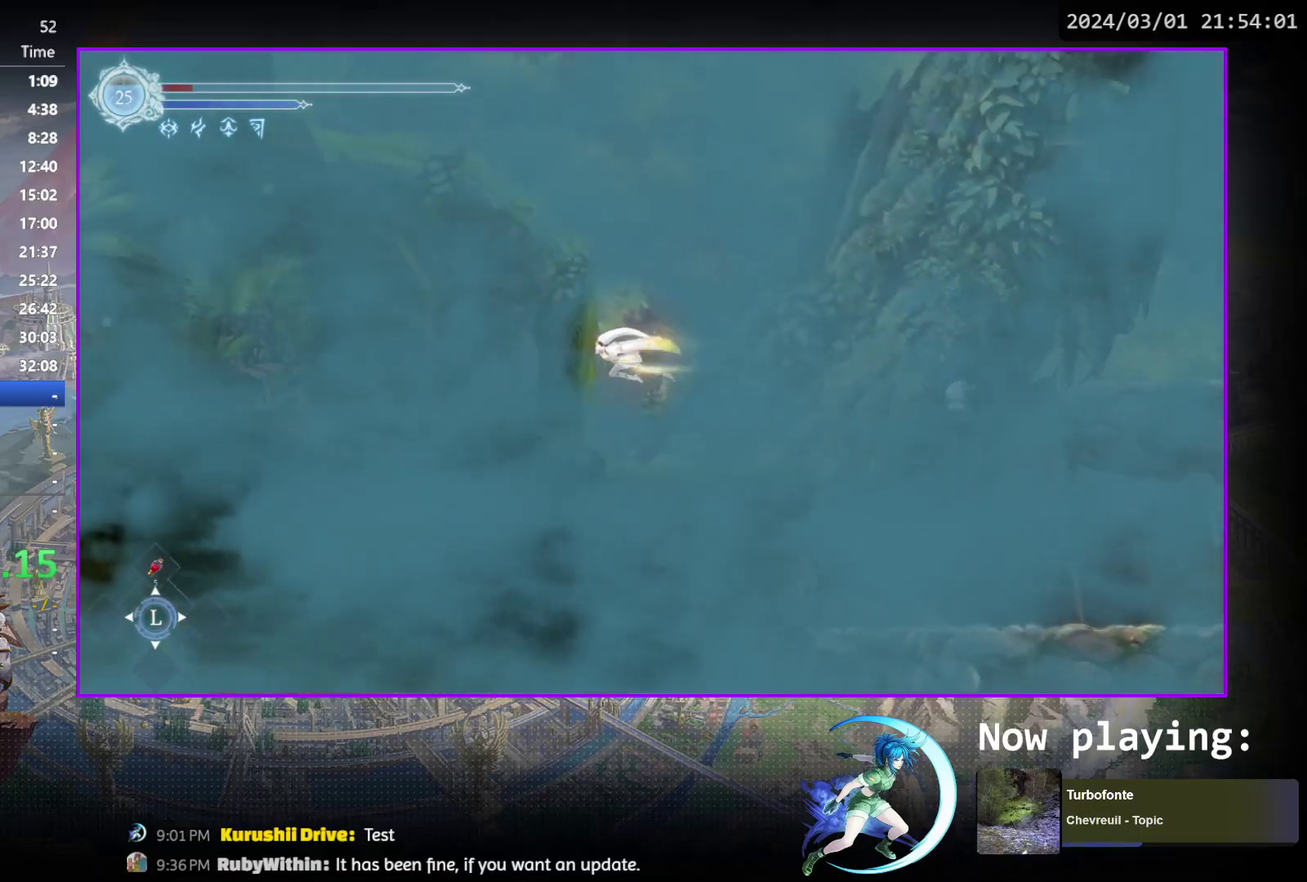
{"dt_ms": 700, "buttons": ["DPAD_LEFT"], "events": [[83, "R1", "up"], [133, "CROSS", "down"], [350, "CROSS", "up"], [400, "CROSS", "down"], [633, "CROSS", "up"]]}